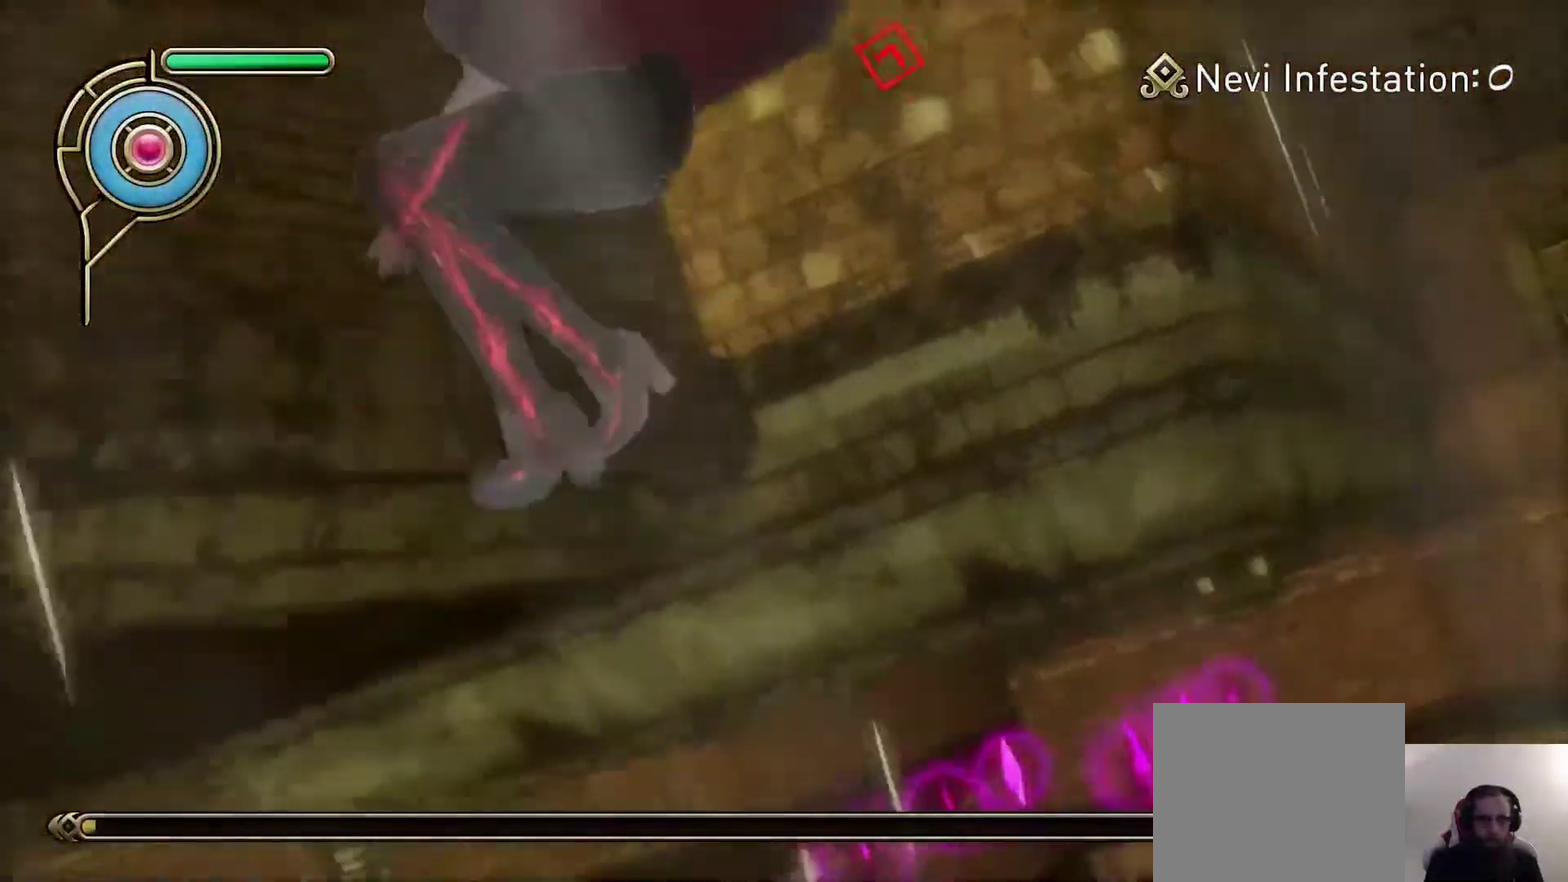
Gameplay with a controller (PlayStation layout); each line is a JSON object with the inputs held at the frame after it (dt_ms = milliseconds from this image to that frame). "events" lists button and stick changes between this image and that frame as [ms after this image, input, new state], when the widget could be followed in between.
{"dt_ms": 600, "buttons": [], "left_stick": "center", "right_stick": "up-right", "events": [[167, "right_stick", "down"], [333, "right_stick", "down-left"], [383, "right_stick", "center"], [533, "right_stick", "up-right"]]}
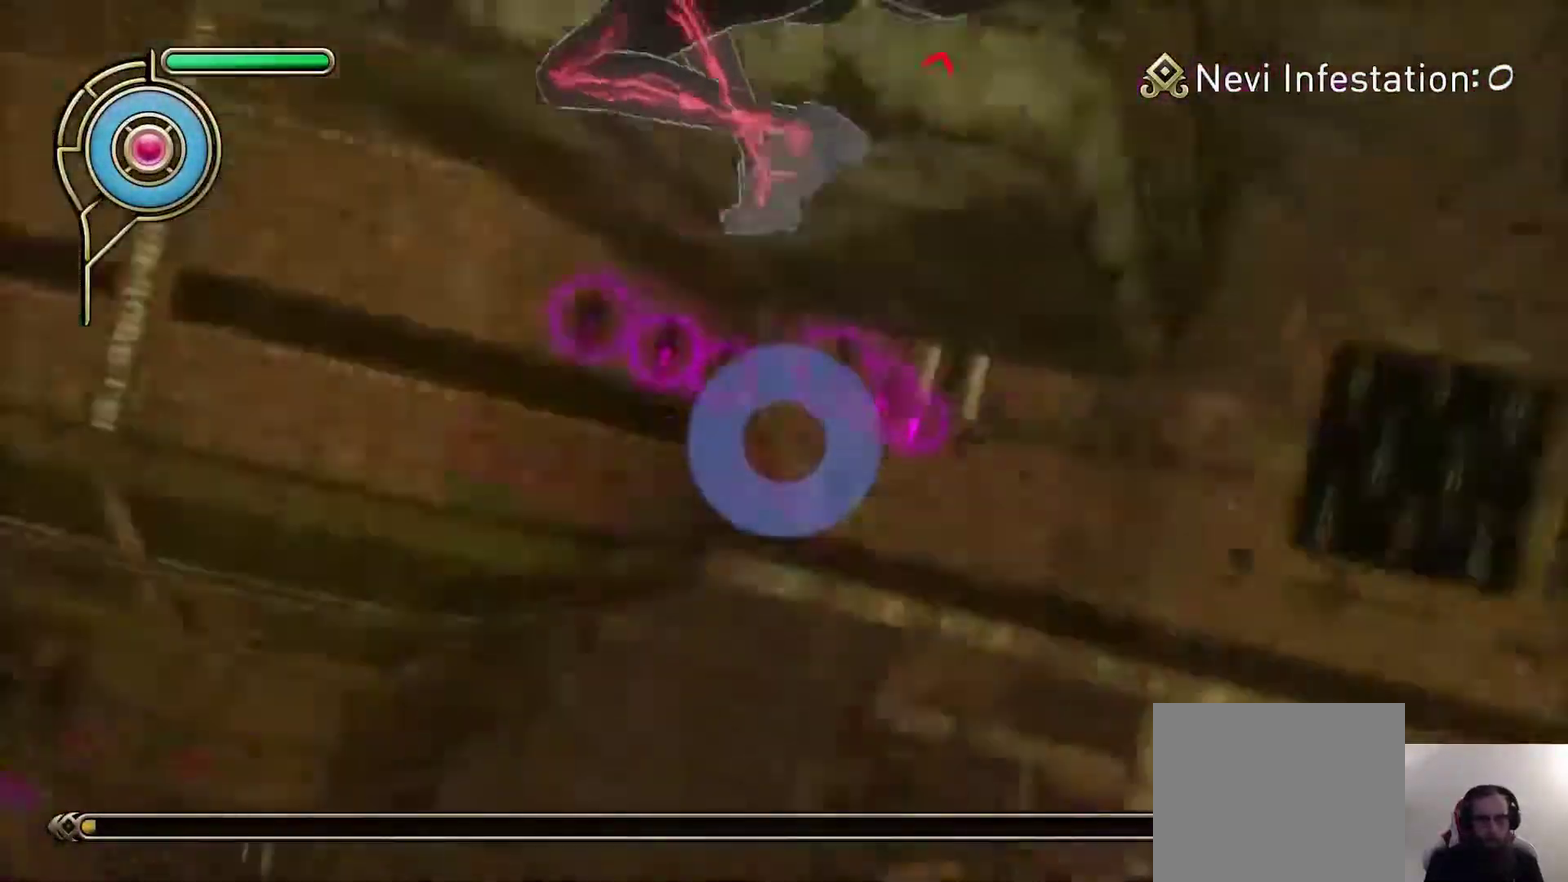
{"dt_ms": 700, "buttons": ["SQUARE"], "left_stick": "up-left", "right_stick": "center", "events": [[183, "right_stick", "center"], [267, "left_stick", "left"], [383, "right_stick", "down"], [483, "right_stick", "down-left"], [550, "left_stick", "up-left"], [550, "right_stick", "center"], [683, "SQUARE", "down"]]}
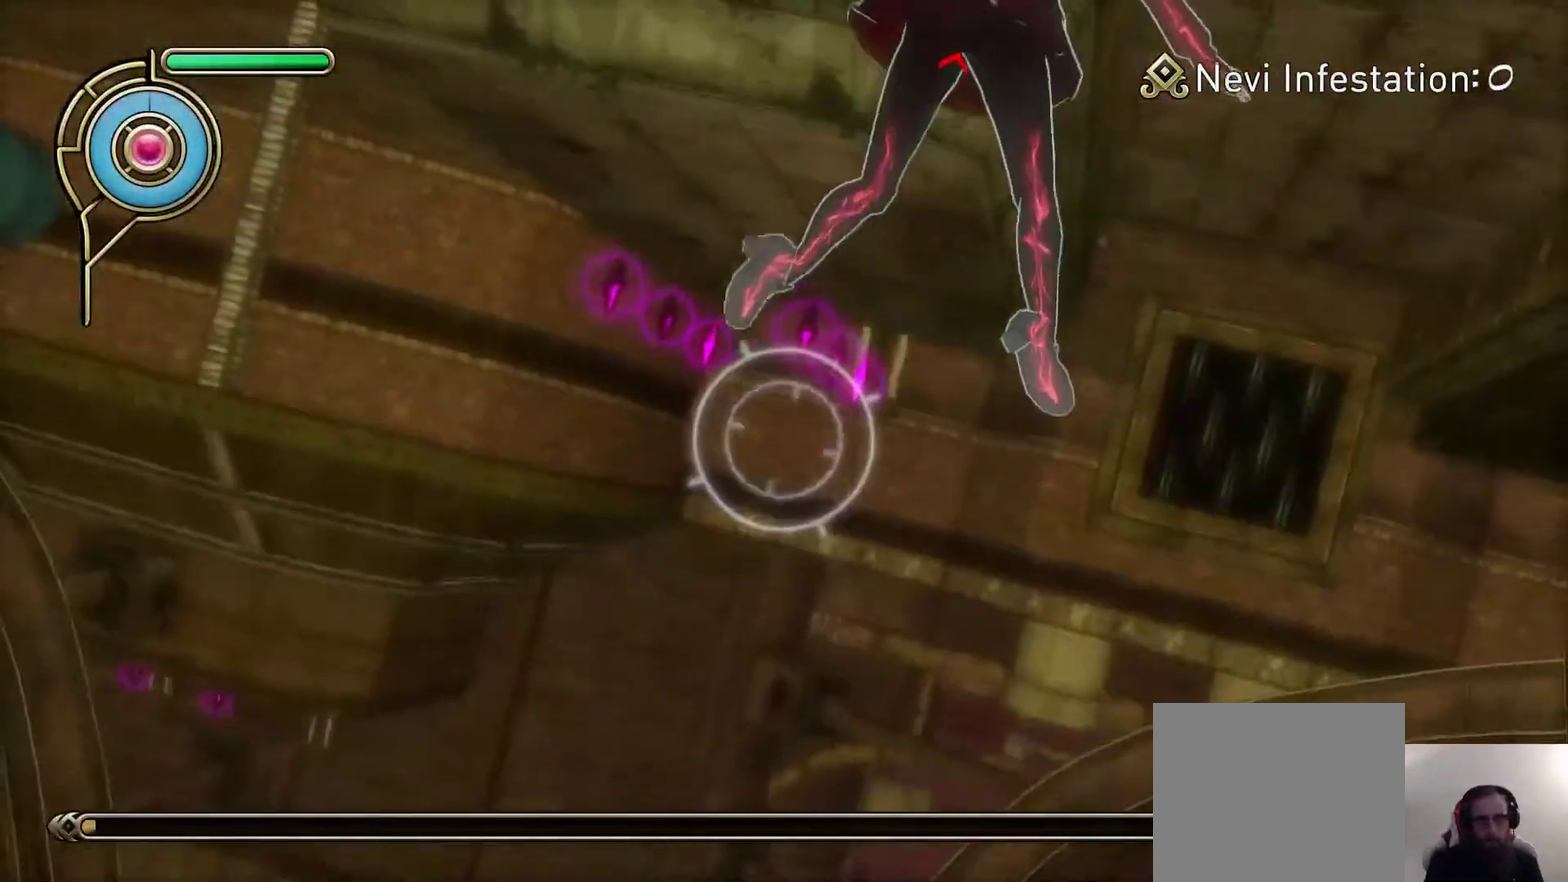
{"dt_ms": 300, "buttons": [], "left_stick": "up-left", "right_stick": "center", "events": [[100, "SQUARE", "up"]]}
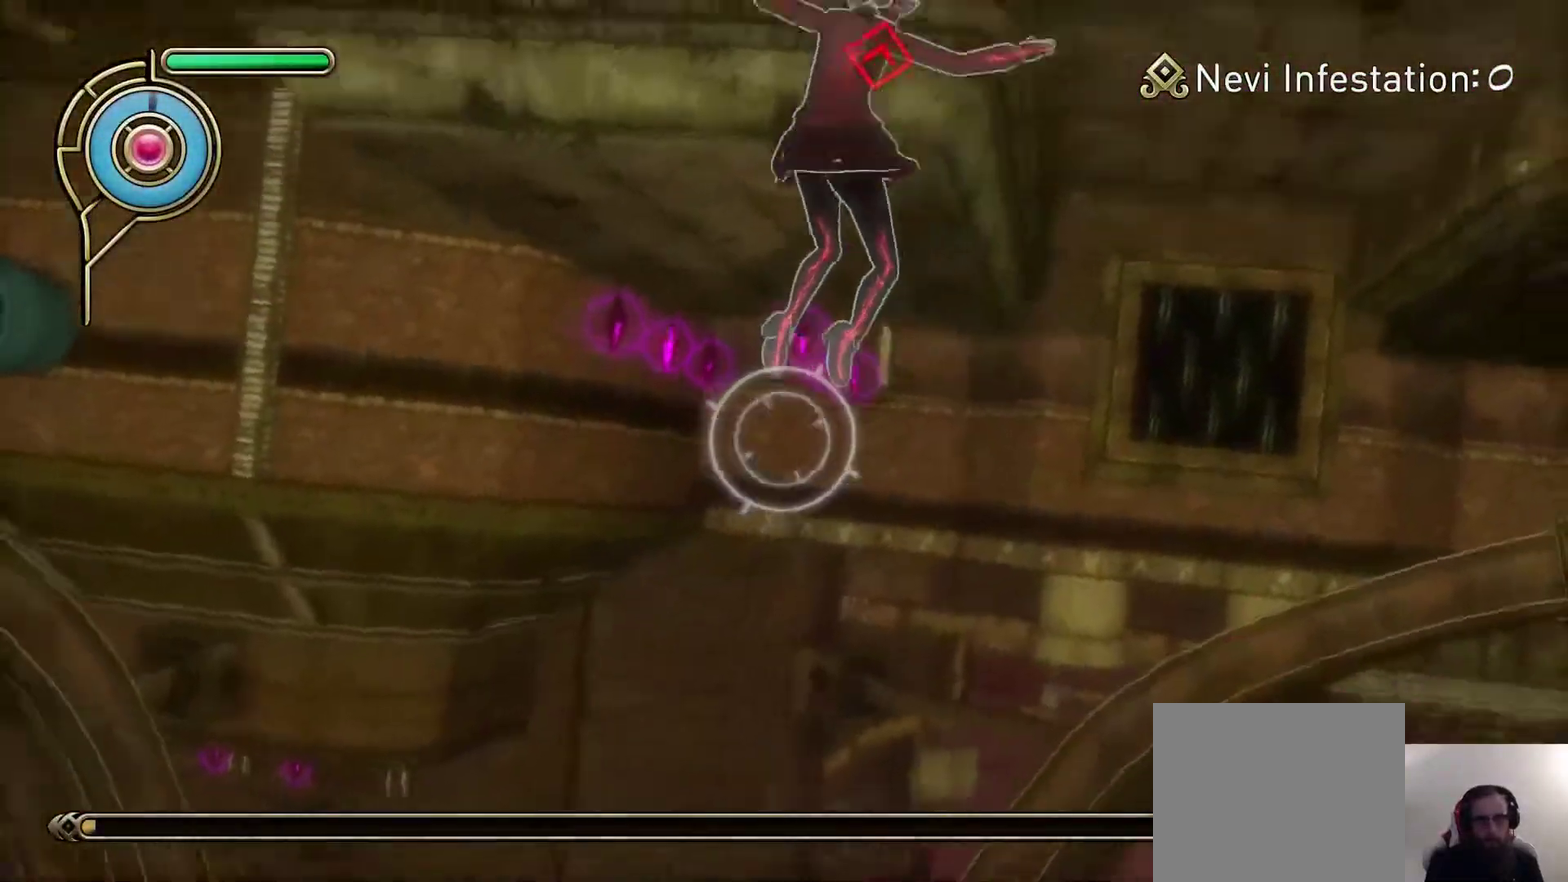
{"dt_ms": 400, "buttons": [], "left_stick": "up-left", "right_stick": "center", "events": [[300, "right_stick", "right"], [400, "right_stick", "center"]]}
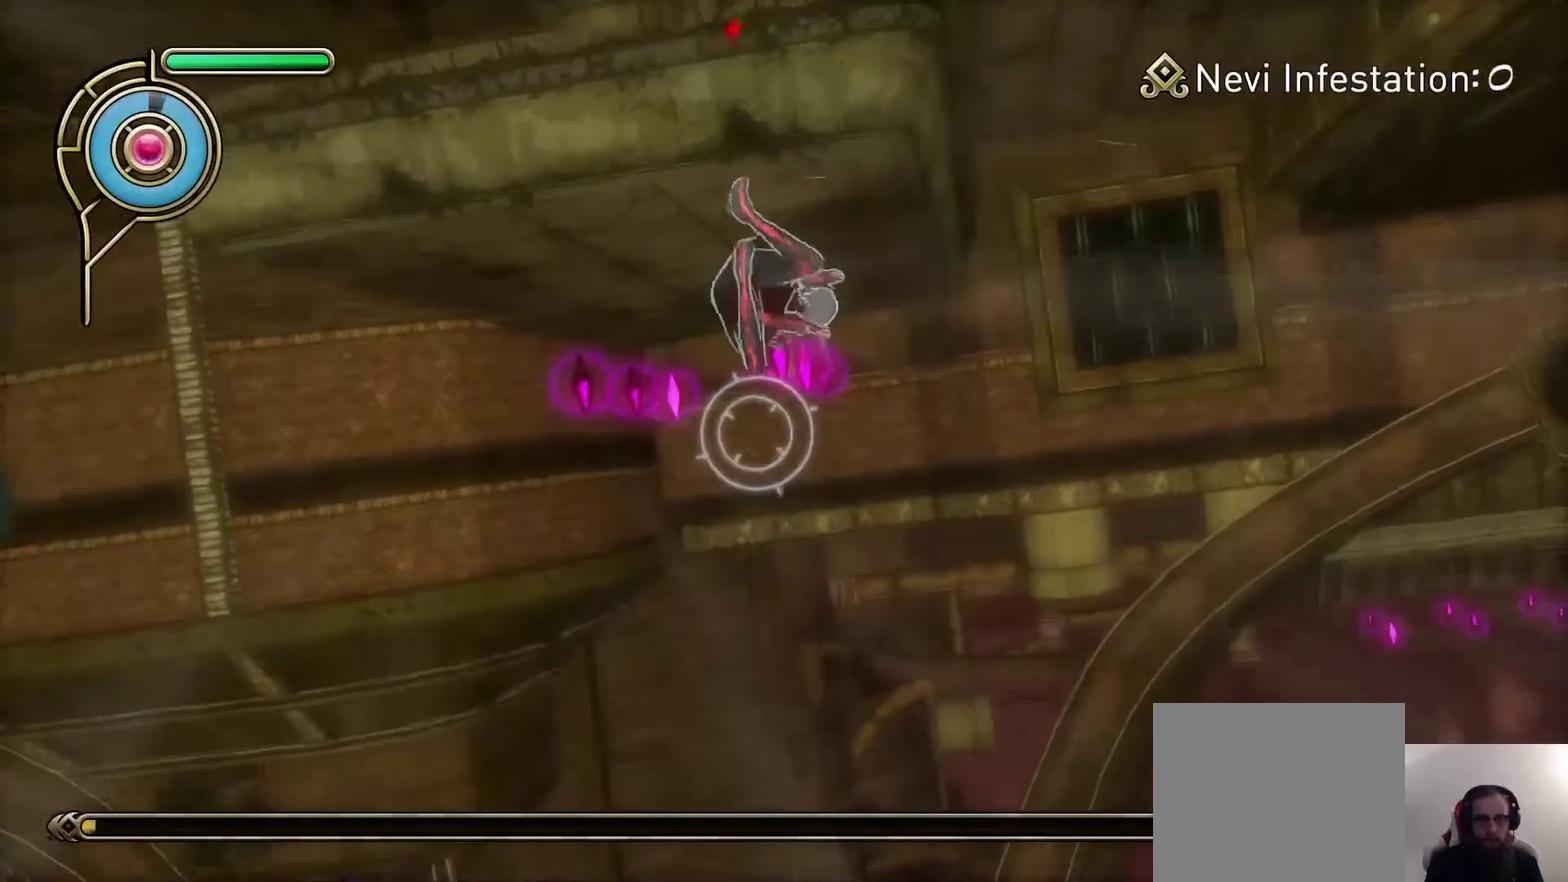
{"dt_ms": 700, "buttons": [], "left_stick": "right", "right_stick": "center", "events": [[17, "left_stick", "center"], [217, "right_stick", "right"], [417, "right_stick", "center"], [517, "left_stick", "right"], [617, "SQUARE", "down"], [700, "SQUARE", "up"]]}
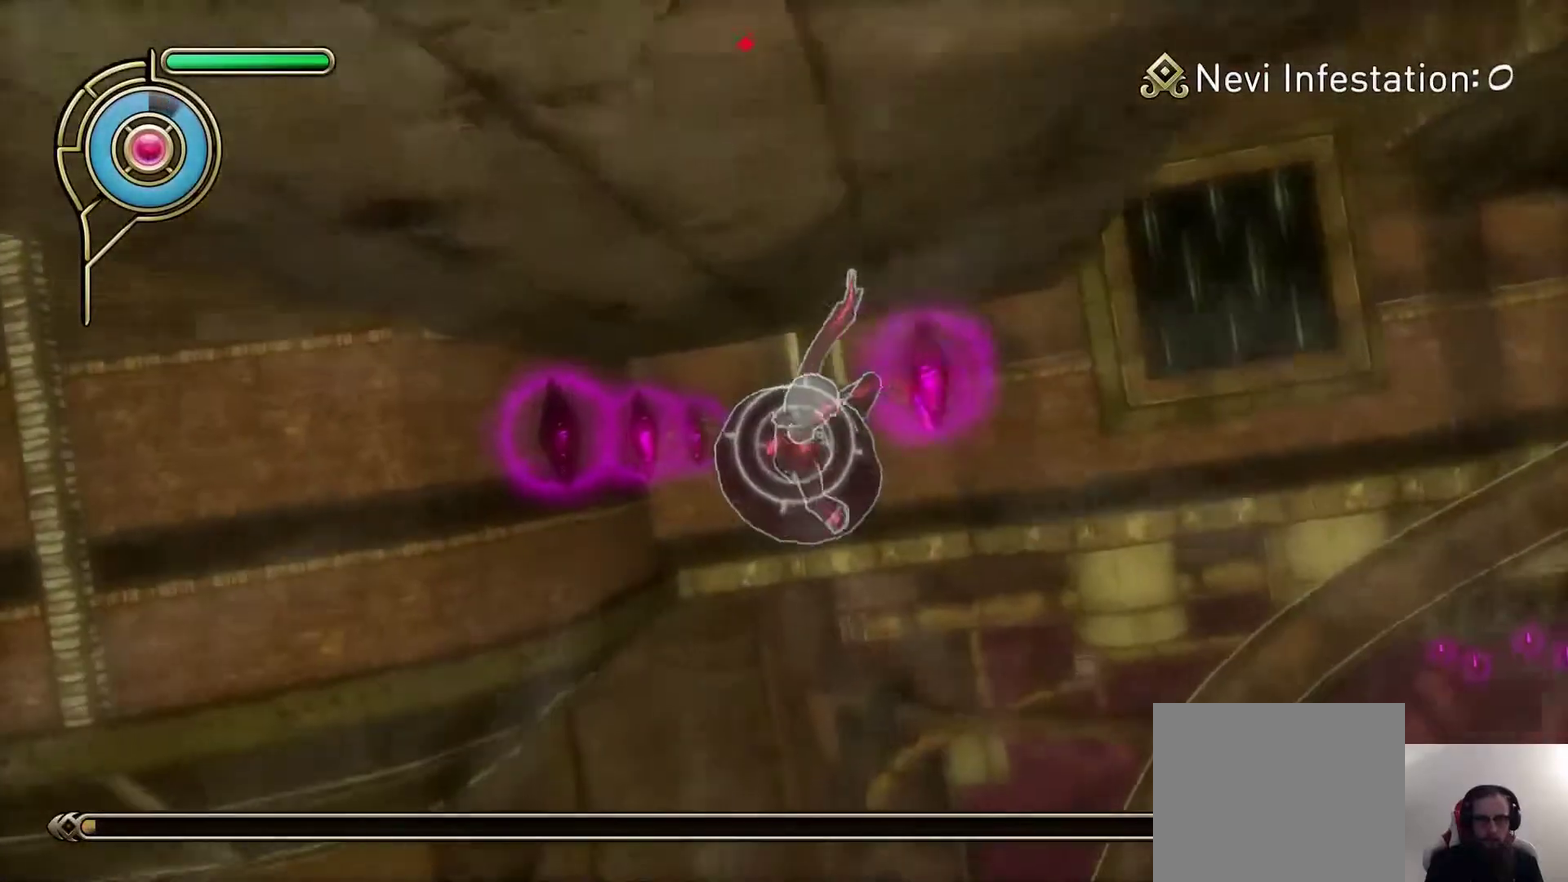
{"dt_ms": 400, "buttons": [], "left_stick": "up-right", "right_stick": "center"}
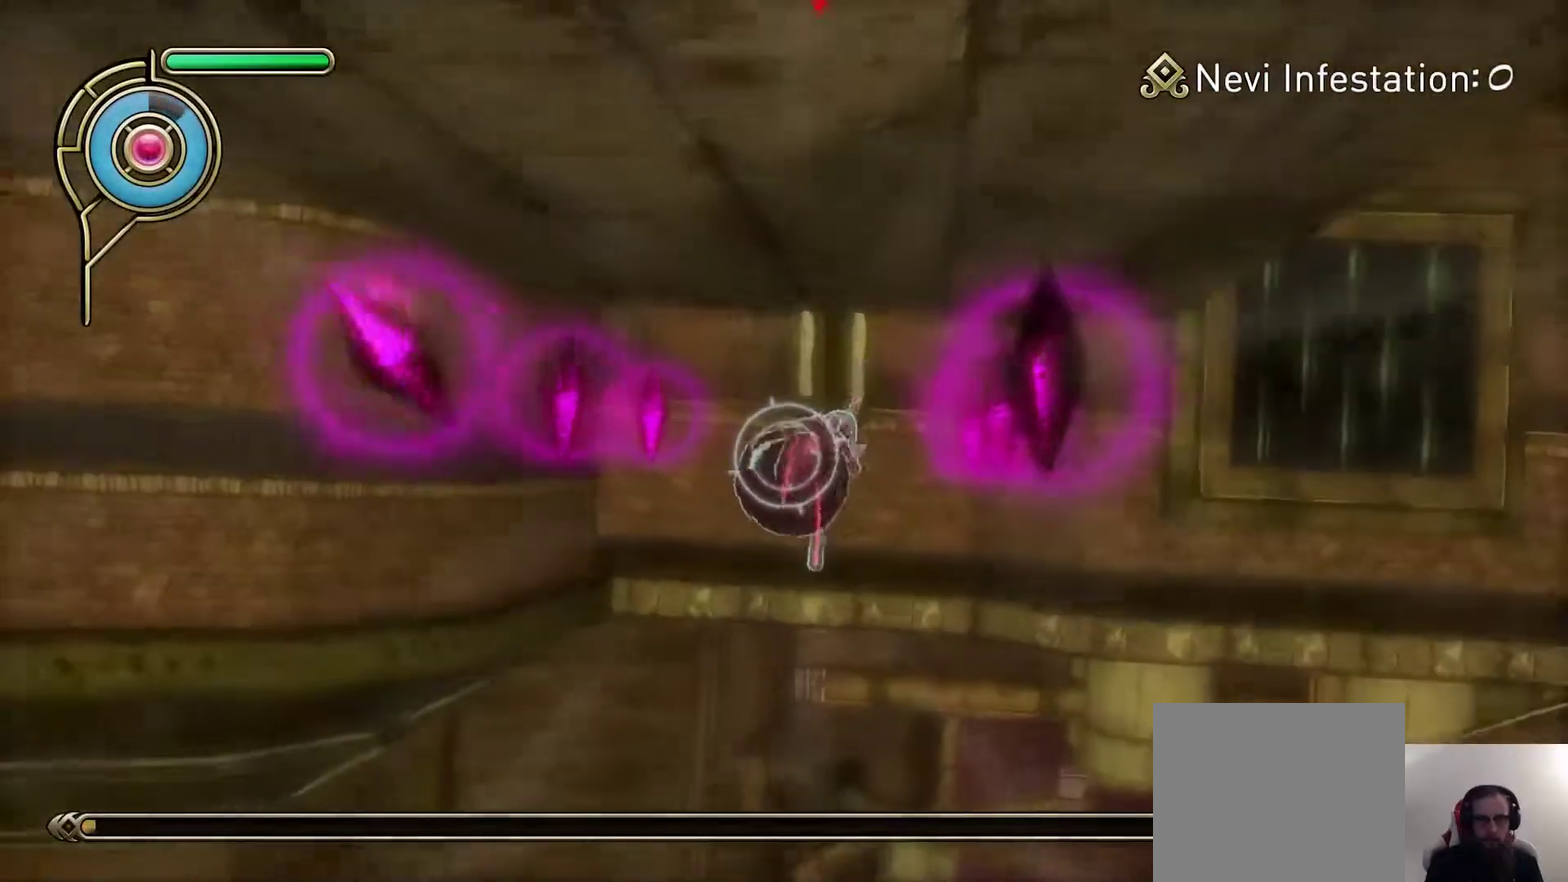
{"dt_ms": 300, "buttons": [], "left_stick": "up-left", "right_stick": "center"}
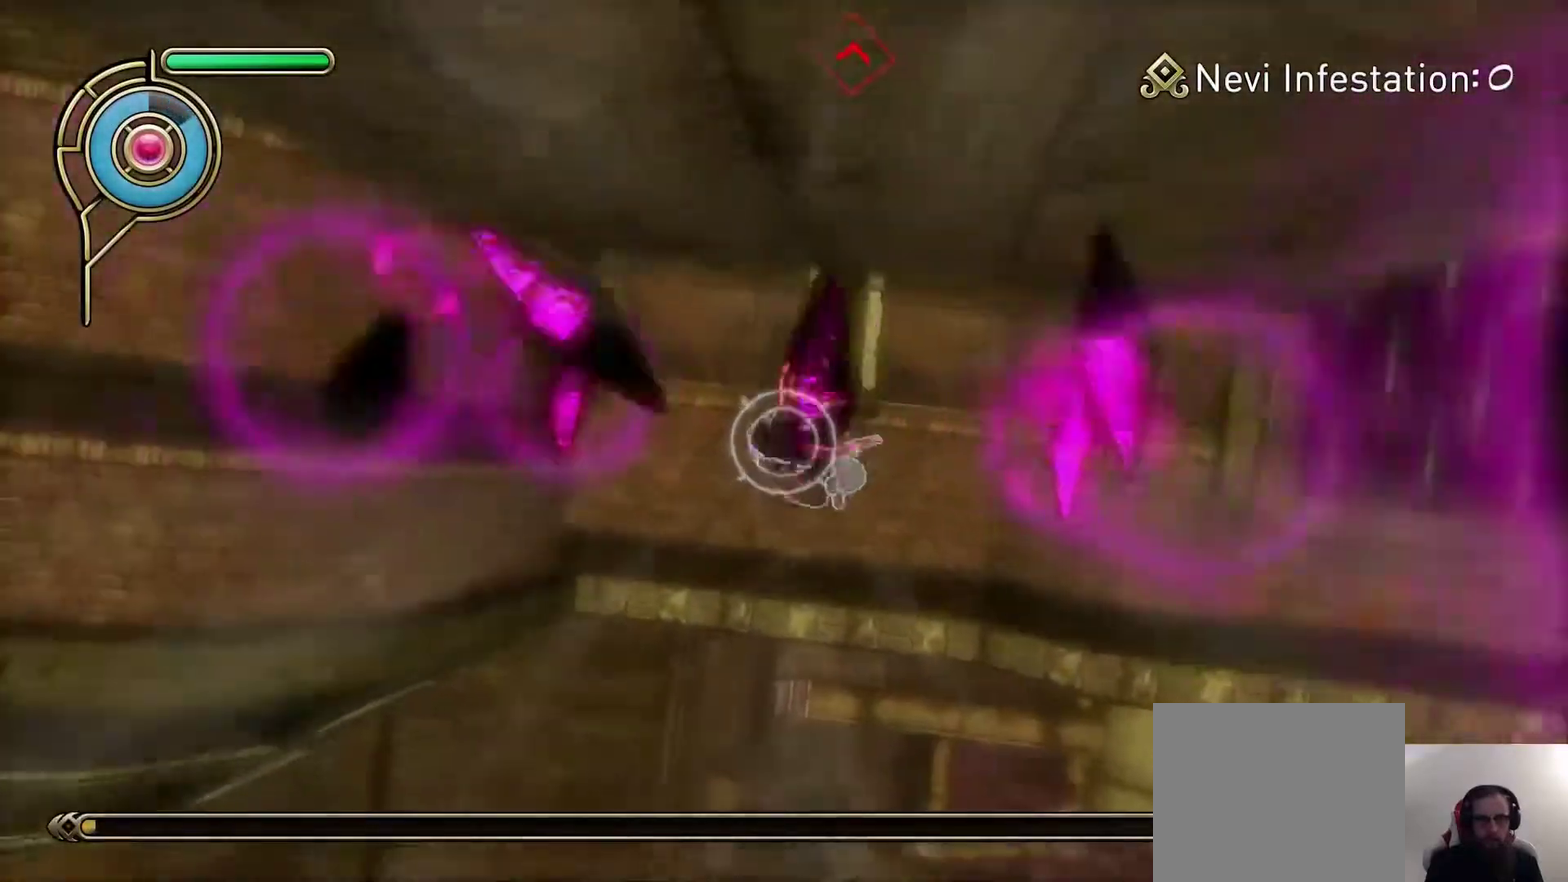
{"dt_ms": 600, "buttons": [], "left_stick": "center", "right_stick": "left", "events": [[50, "right_stick", "left"], [167, "L1", "down"], [250, "L1", "up"], [333, "left_stick", "center"], [400, "R1", "down"], [567, "R1", "up"]]}
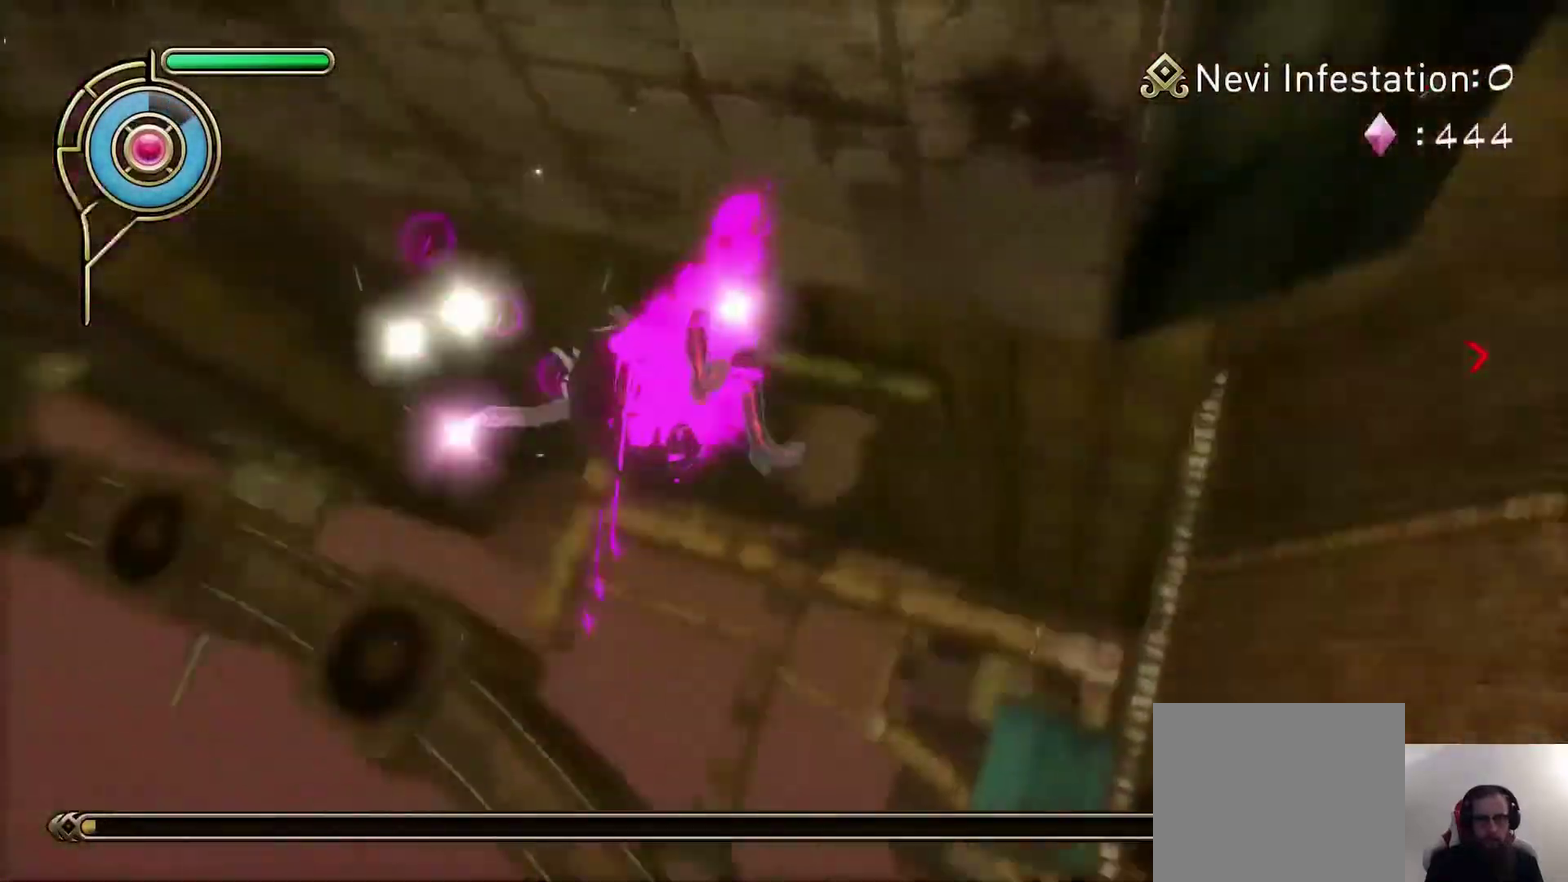
{"dt_ms": 600, "buttons": [], "left_stick": "left", "right_stick": "center", "events": [[167, "left_stick", "up-left"], [167, "right_stick", "center"], [250, "left_stick", "up"], [283, "SQUARE", "down"], [333, "left_stick", "left"], [383, "SQUARE", "up"]]}
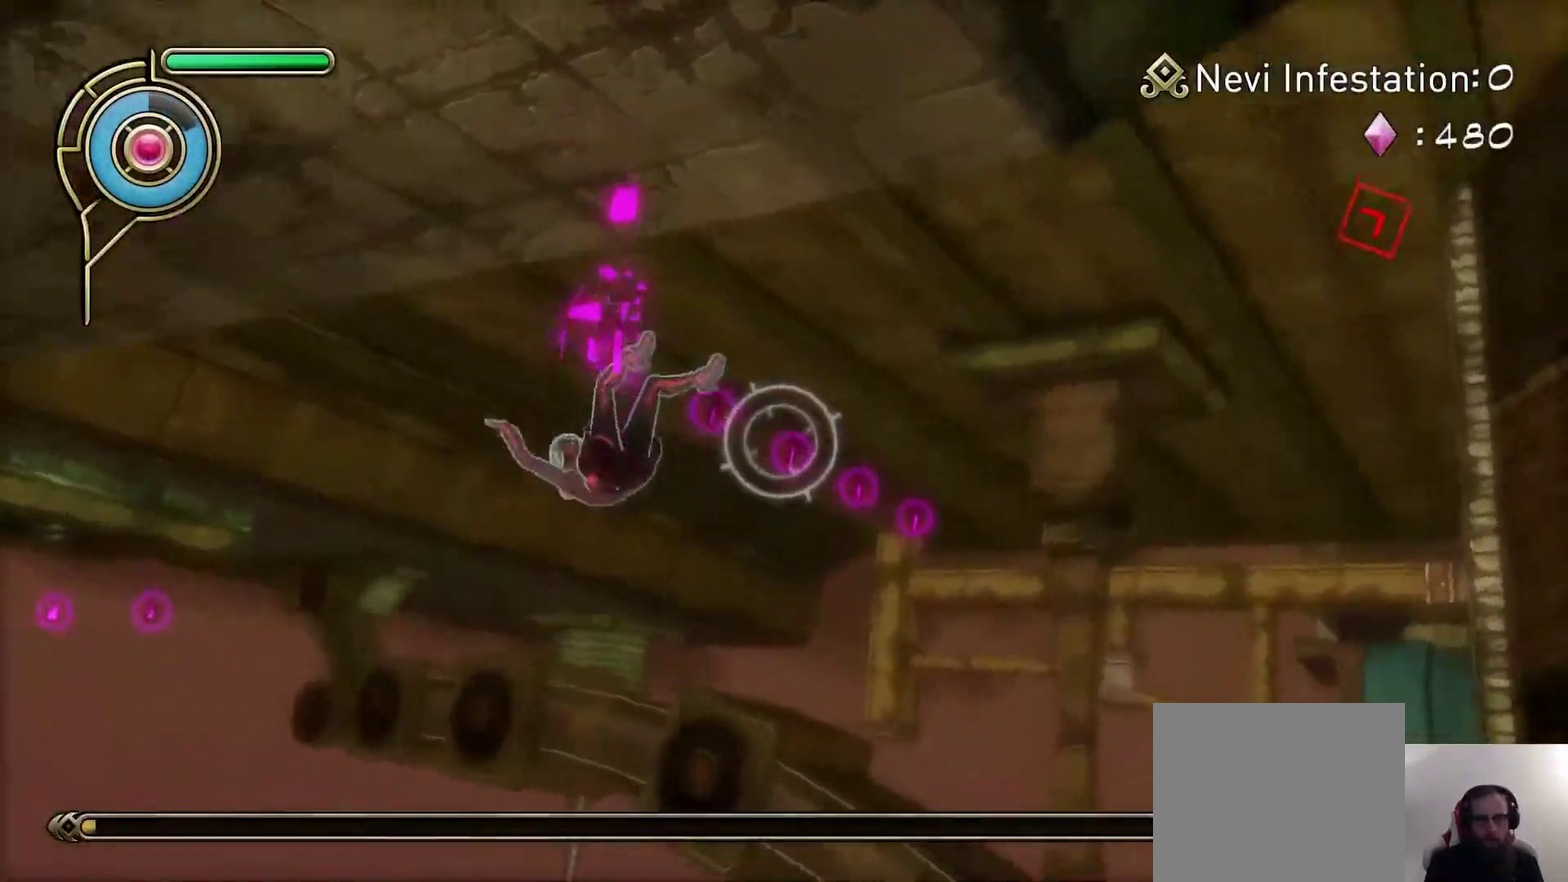
{"dt_ms": 500, "buttons": [], "left_stick": "up-left", "right_stick": "center", "events": [[33, "left_stick", "up-left"], [83, "right_stick", "left"], [233, "right_stick", "center"]]}
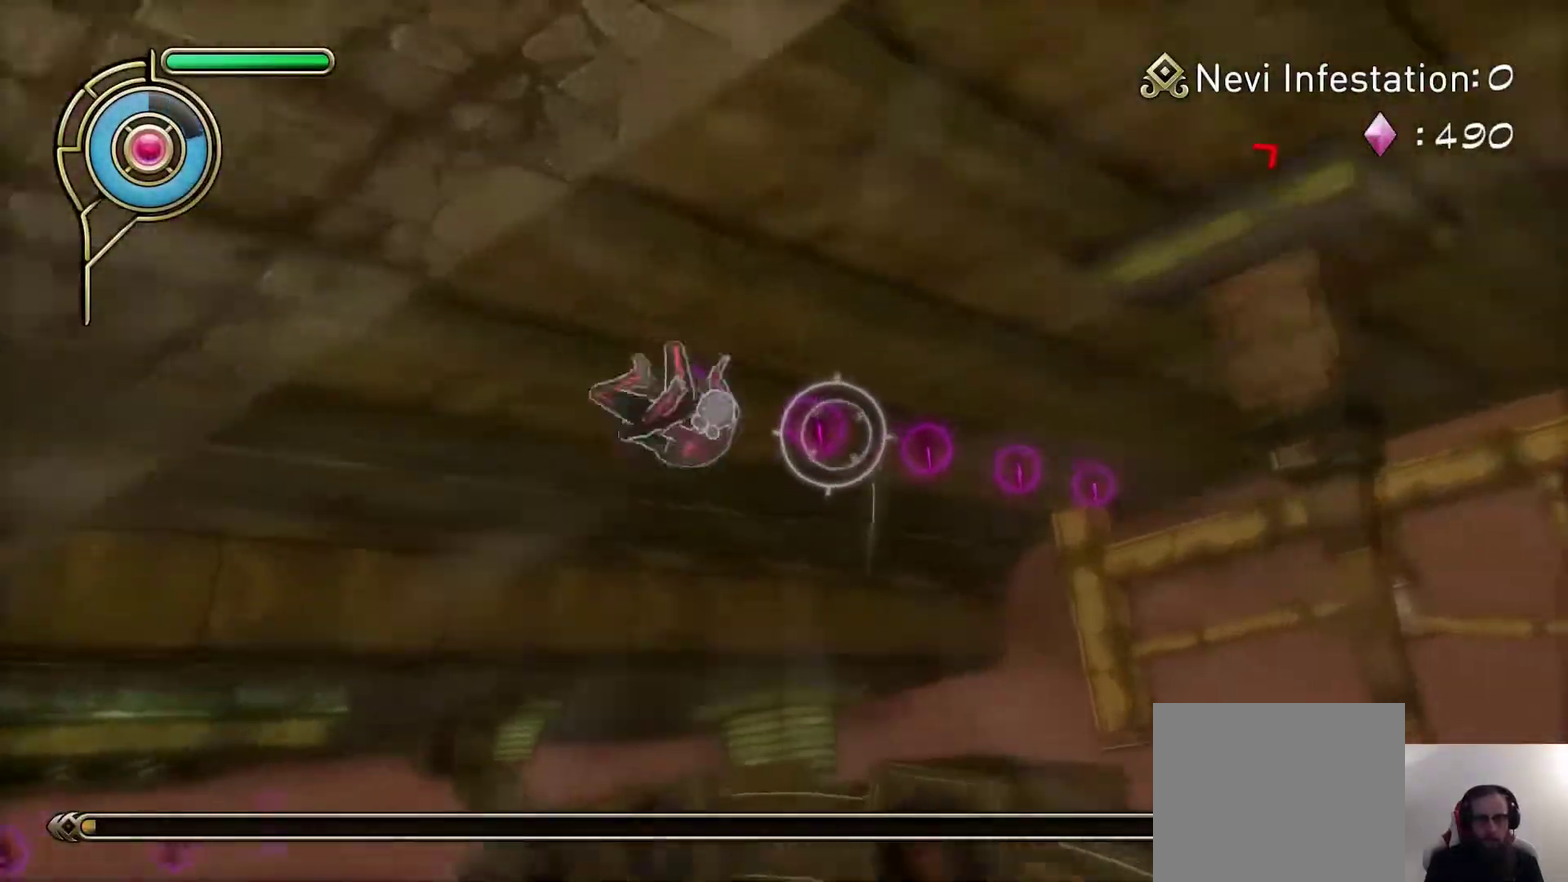
{"dt_ms": 300, "buttons": [], "left_stick": "up-left", "right_stick": "center", "events": []}
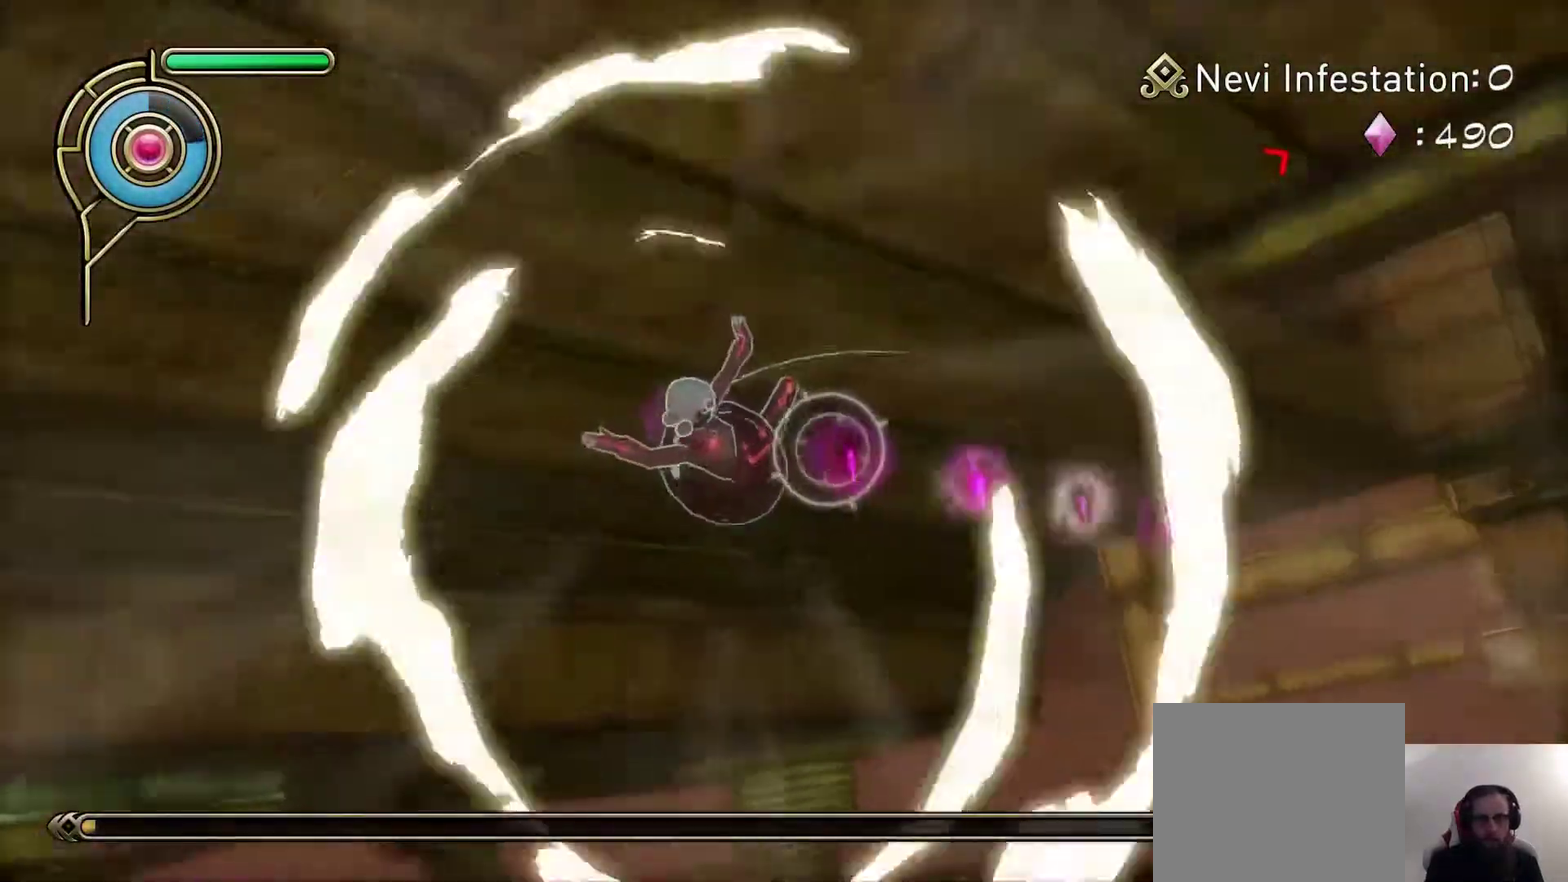
{"dt_ms": 600, "buttons": [], "left_stick": "down", "right_stick": "center", "events": [[133, "right_stick", "down-right"], [200, "right_stick", "right"], [333, "left_stick", "center"], [367, "R1", "down"], [417, "right_stick", "center"], [483, "R1", "up"], [533, "left_stick", "down"]]}
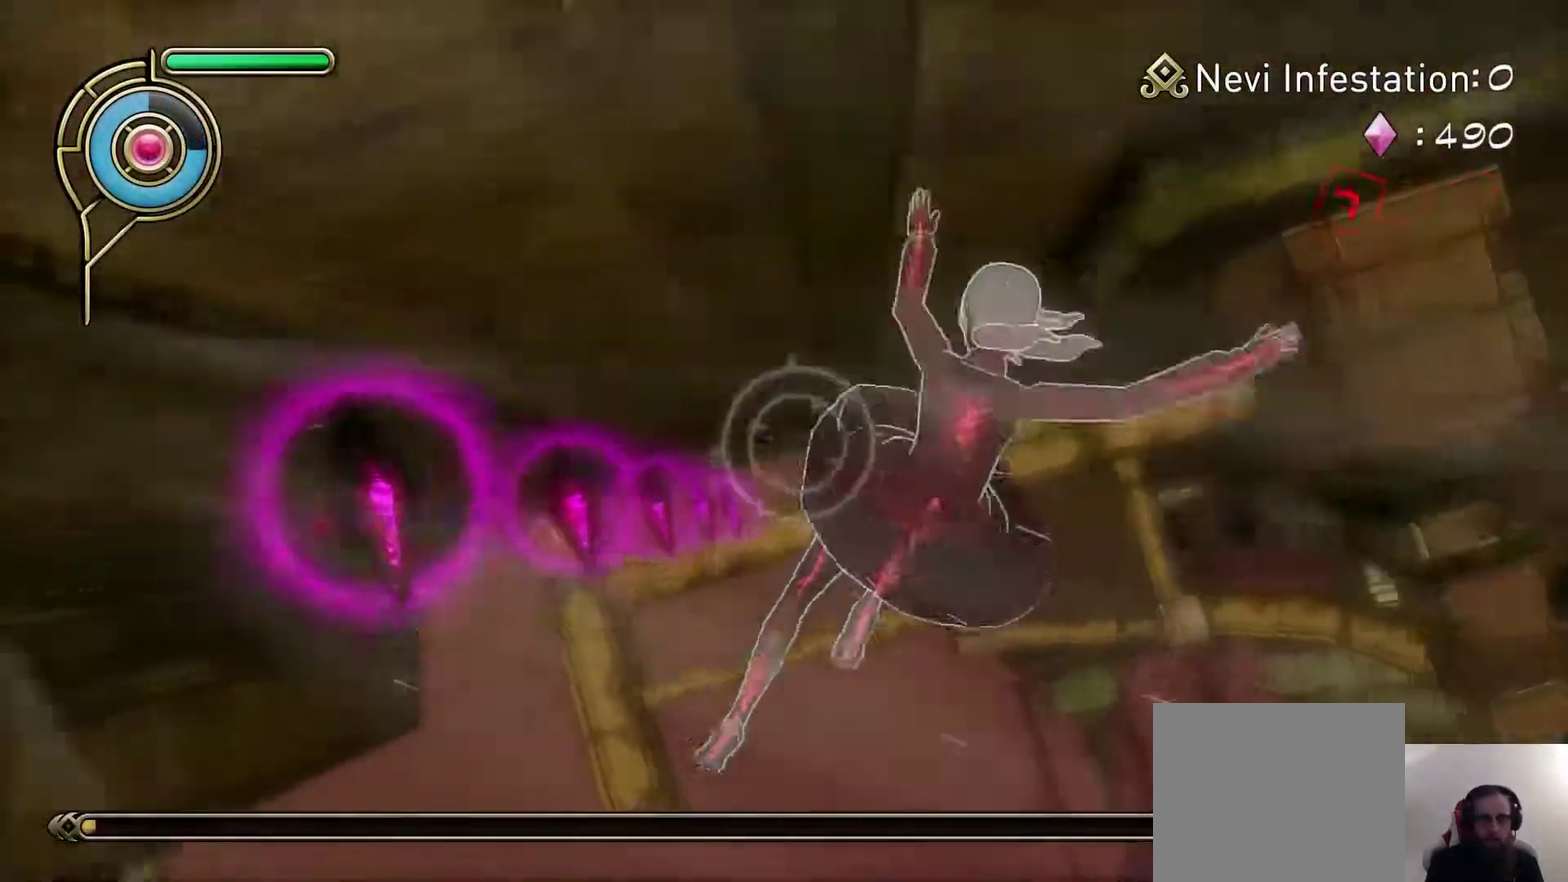
{"dt_ms": 600, "buttons": [], "left_stick": "down-right", "right_stick": "center", "events": [[17, "SQUARE", "down"], [167, "SQUARE", "up"], [200, "left_stick", "down-right"], [383, "left_stick", "right"], [433, "left_stick", "down-right"]]}
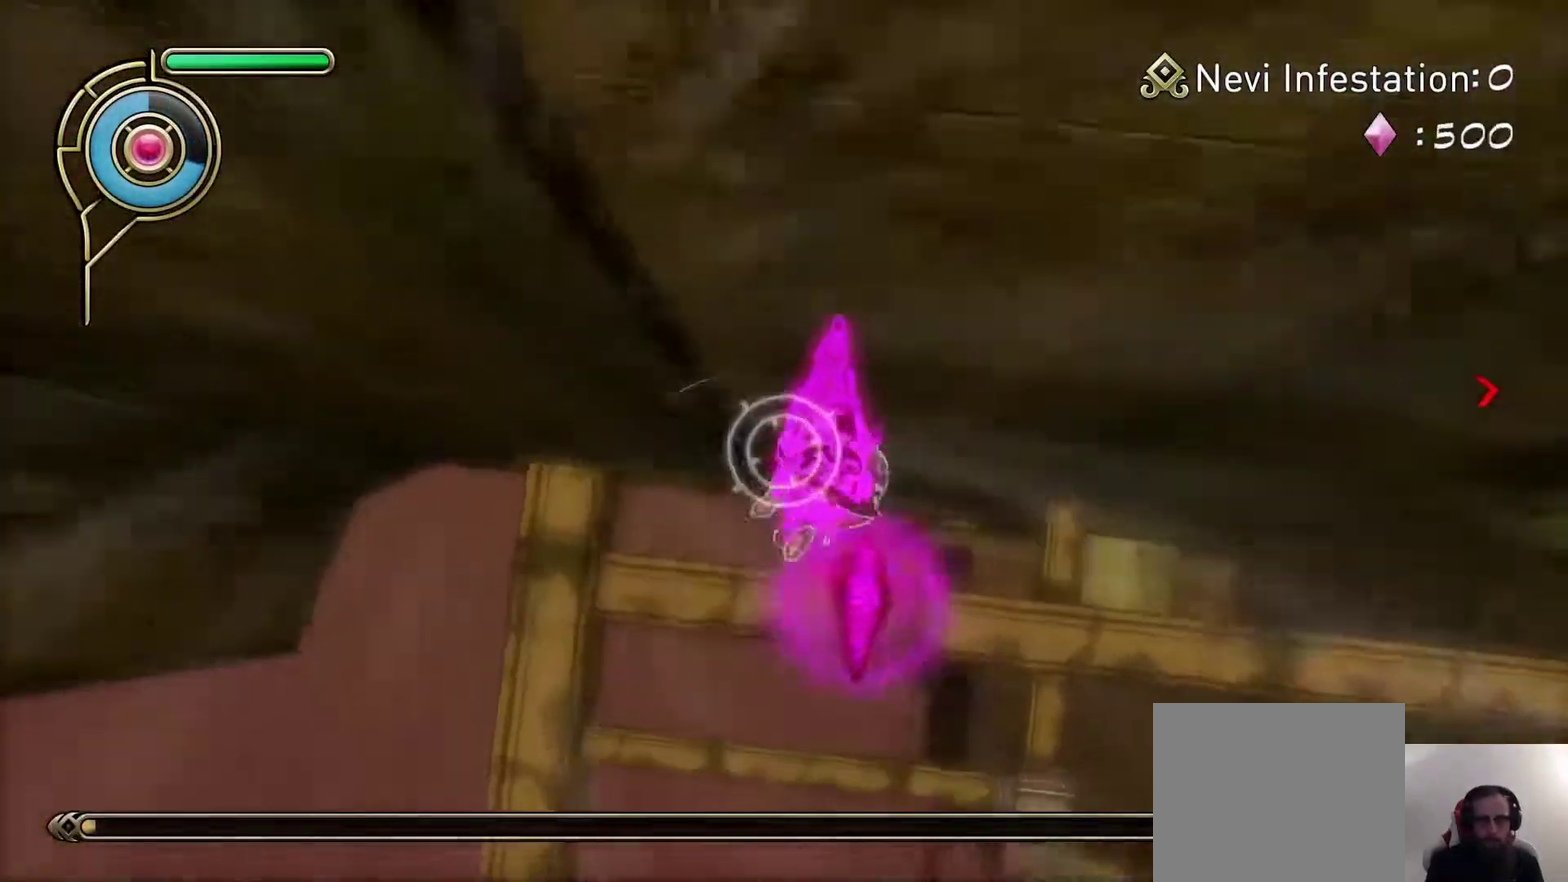
{"dt_ms": 700, "buttons": [], "left_stick": "right", "right_stick": "right", "events": [[183, "right_stick", "right"], [300, "right_stick", "center"], [533, "left_stick", "right"], [667, "right_stick", "right"]]}
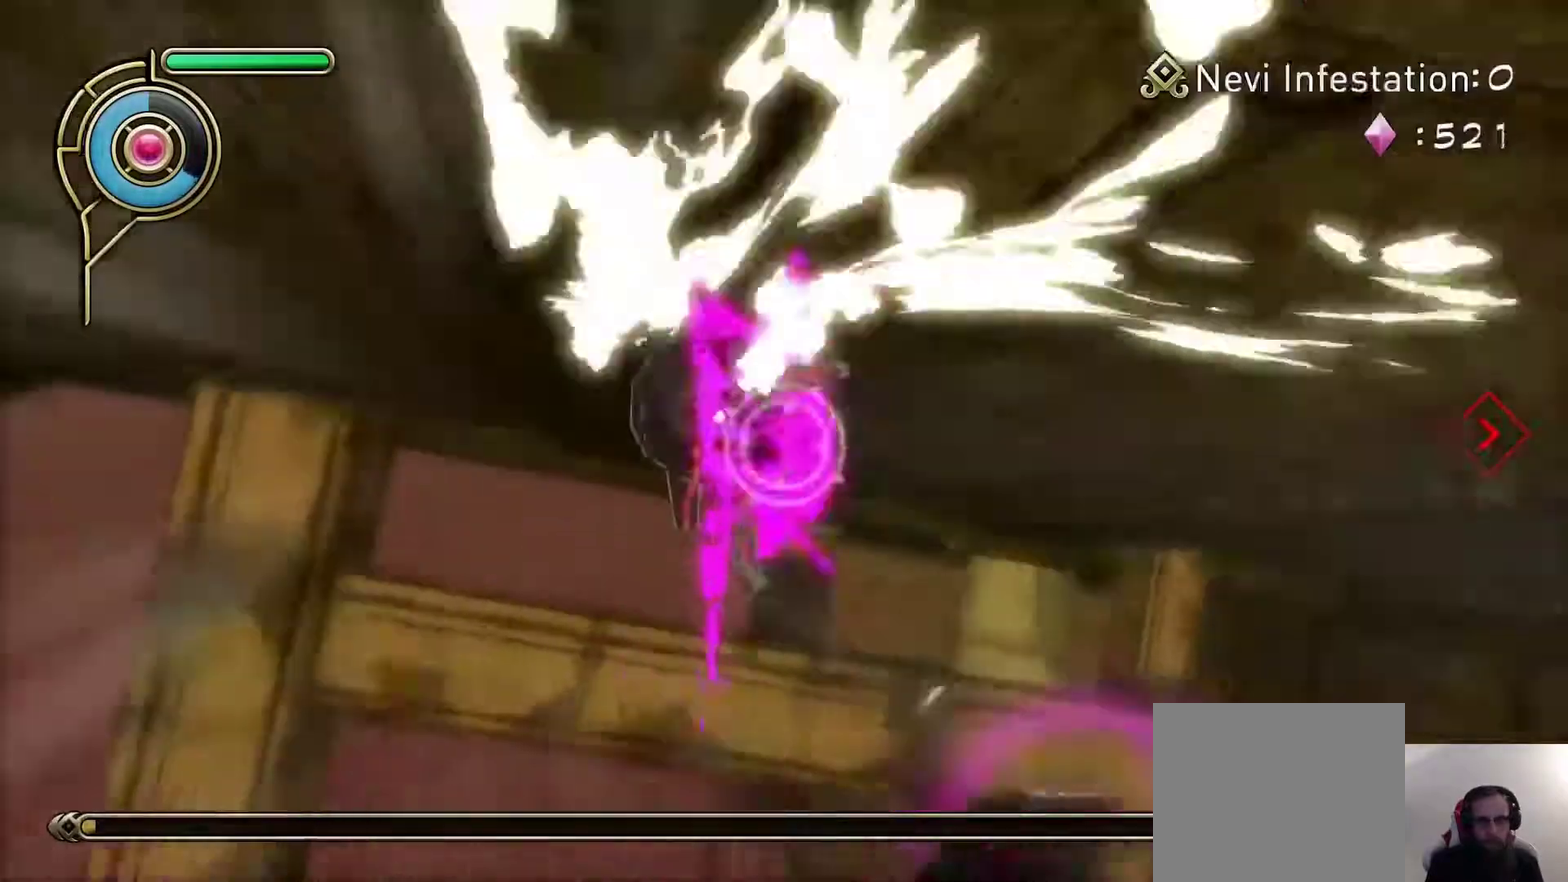
{"dt_ms": 300, "buttons": [], "left_stick": "right", "right_stick": "center", "events": [[83, "L1", "down"], [100, "right_stick", "center"], [167, "L1", "up"]]}
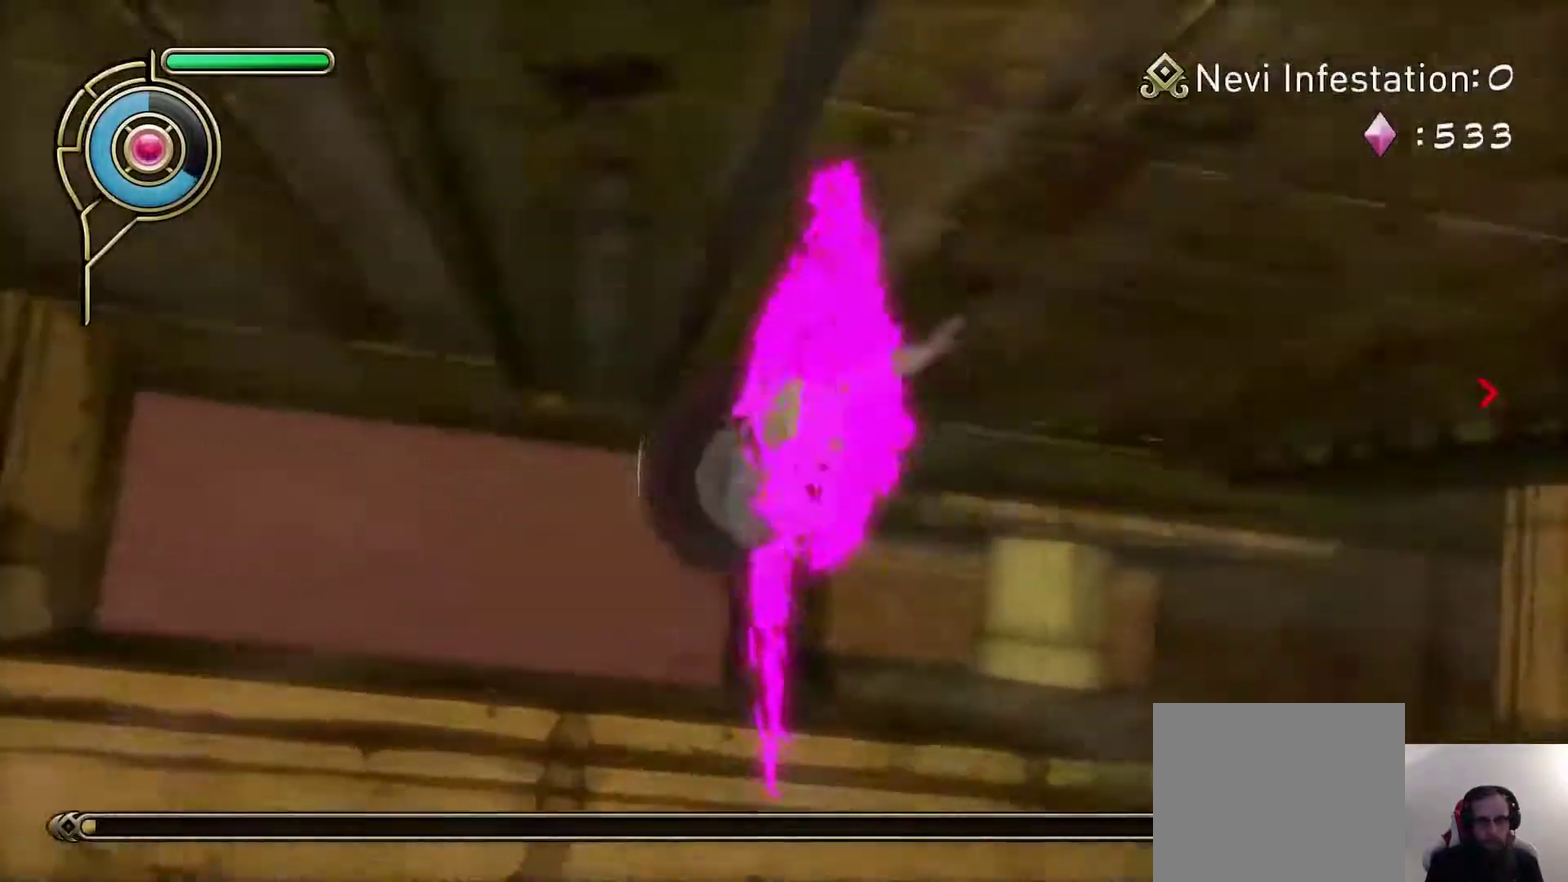
{"dt_ms": 300, "buttons": [], "left_stick": "up", "right_stick": "center", "events": [[33, "left_stick", "up-right"], [100, "right_stick", "up-right"], [267, "left_stick", "up"], [267, "right_stick", "center"]]}
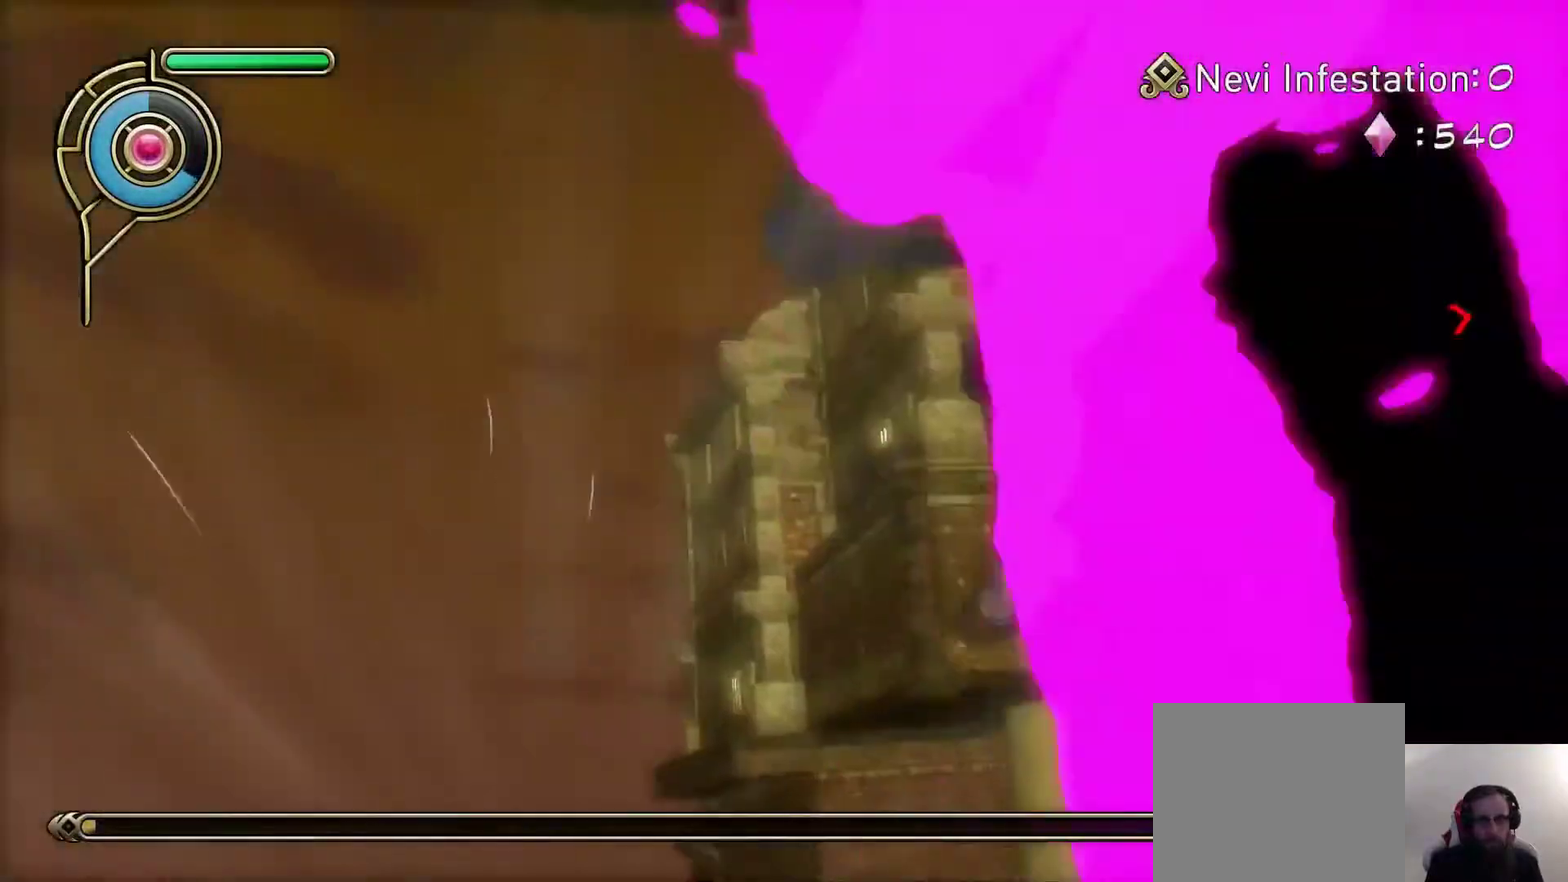
{"dt_ms": 600, "buttons": ["SQUARE"], "left_stick": "up-left", "right_stick": "center", "events": [[217, "right_stick", "up-right"], [333, "left_stick", "up-left"], [433, "right_stick", "up"], [483, "R1", "down"], [500, "right_stick", "center"], [517, "SQUARE", "down"], [600, "R1", "up"]]}
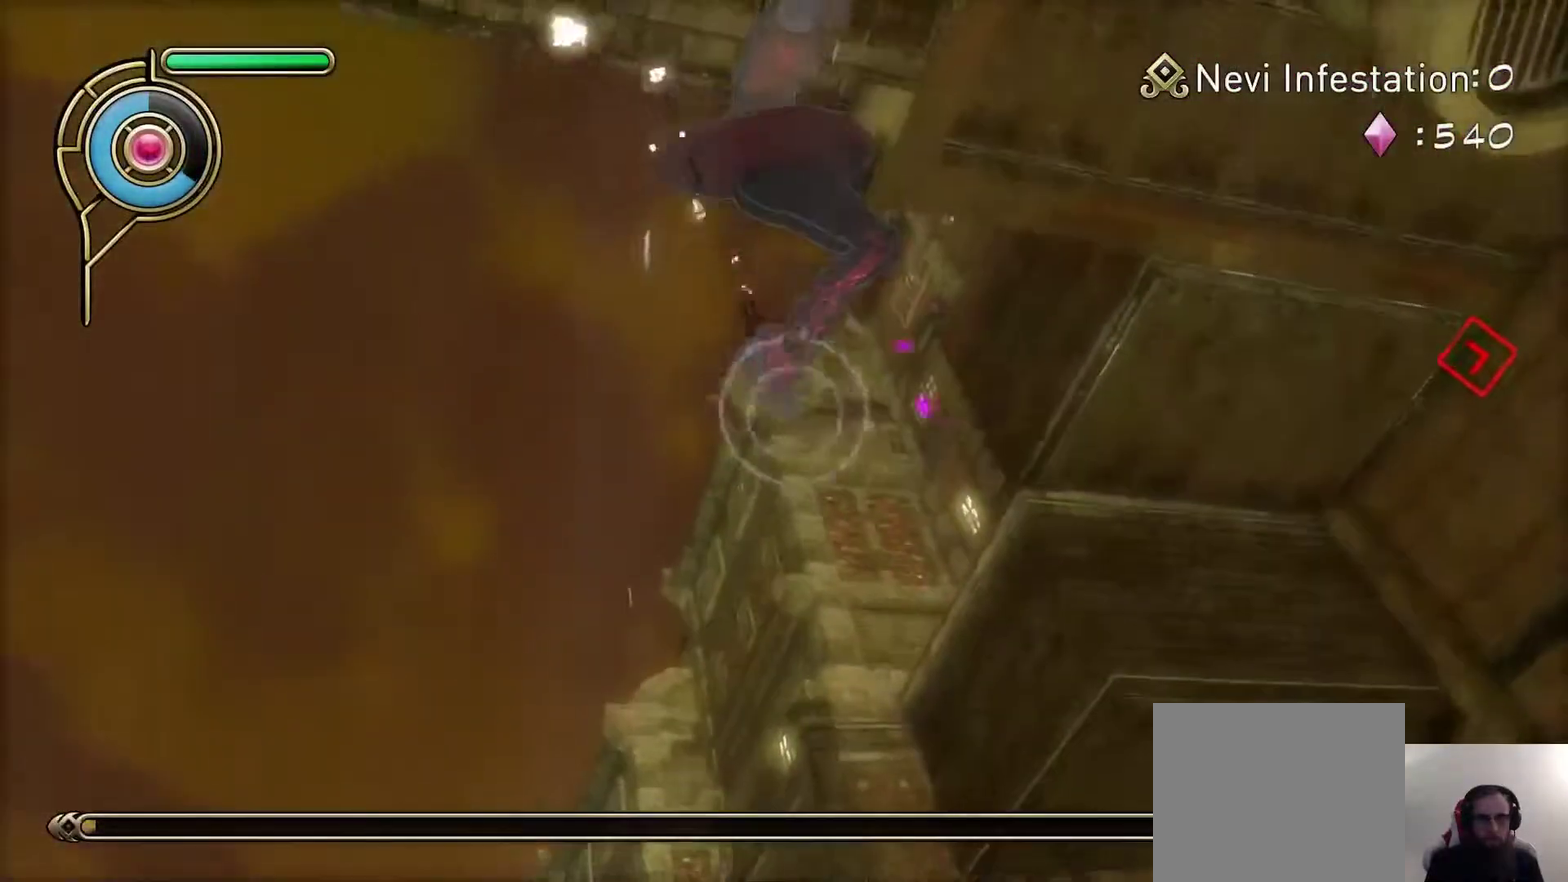
{"dt_ms": 800, "buttons": [], "left_stick": "up-left", "right_stick": "center", "events": [[50, "SQUARE", "up"]]}
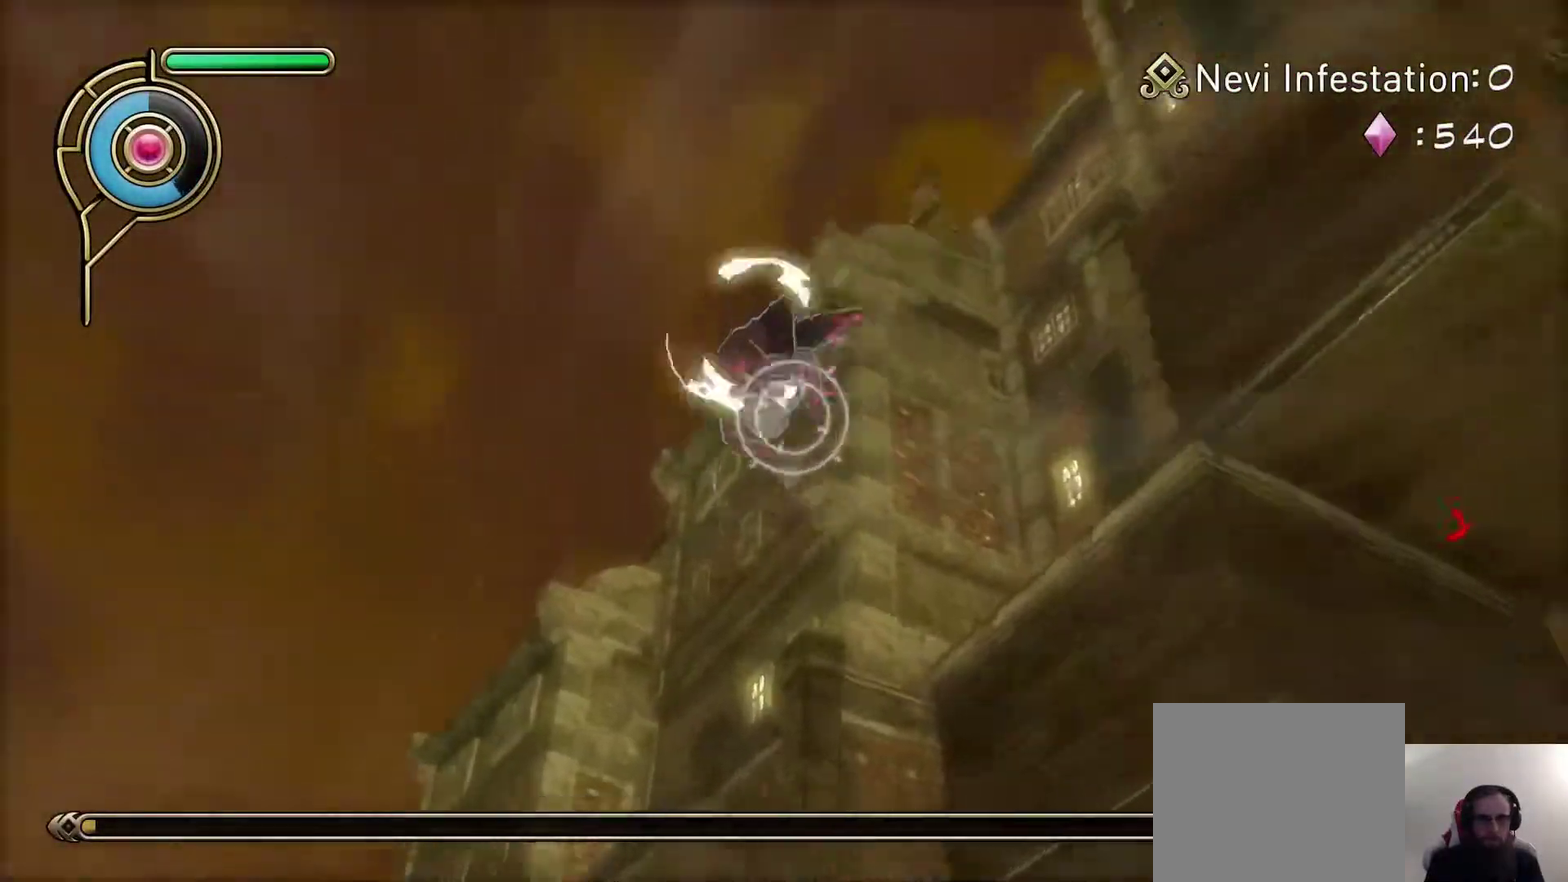
{"dt_ms": 300, "buttons": [], "left_stick": "up-left", "right_stick": "center", "events": [[67, "right_stick", "down-left"], [117, "right_stick", "down"], [200, "right_stick", "center"]]}
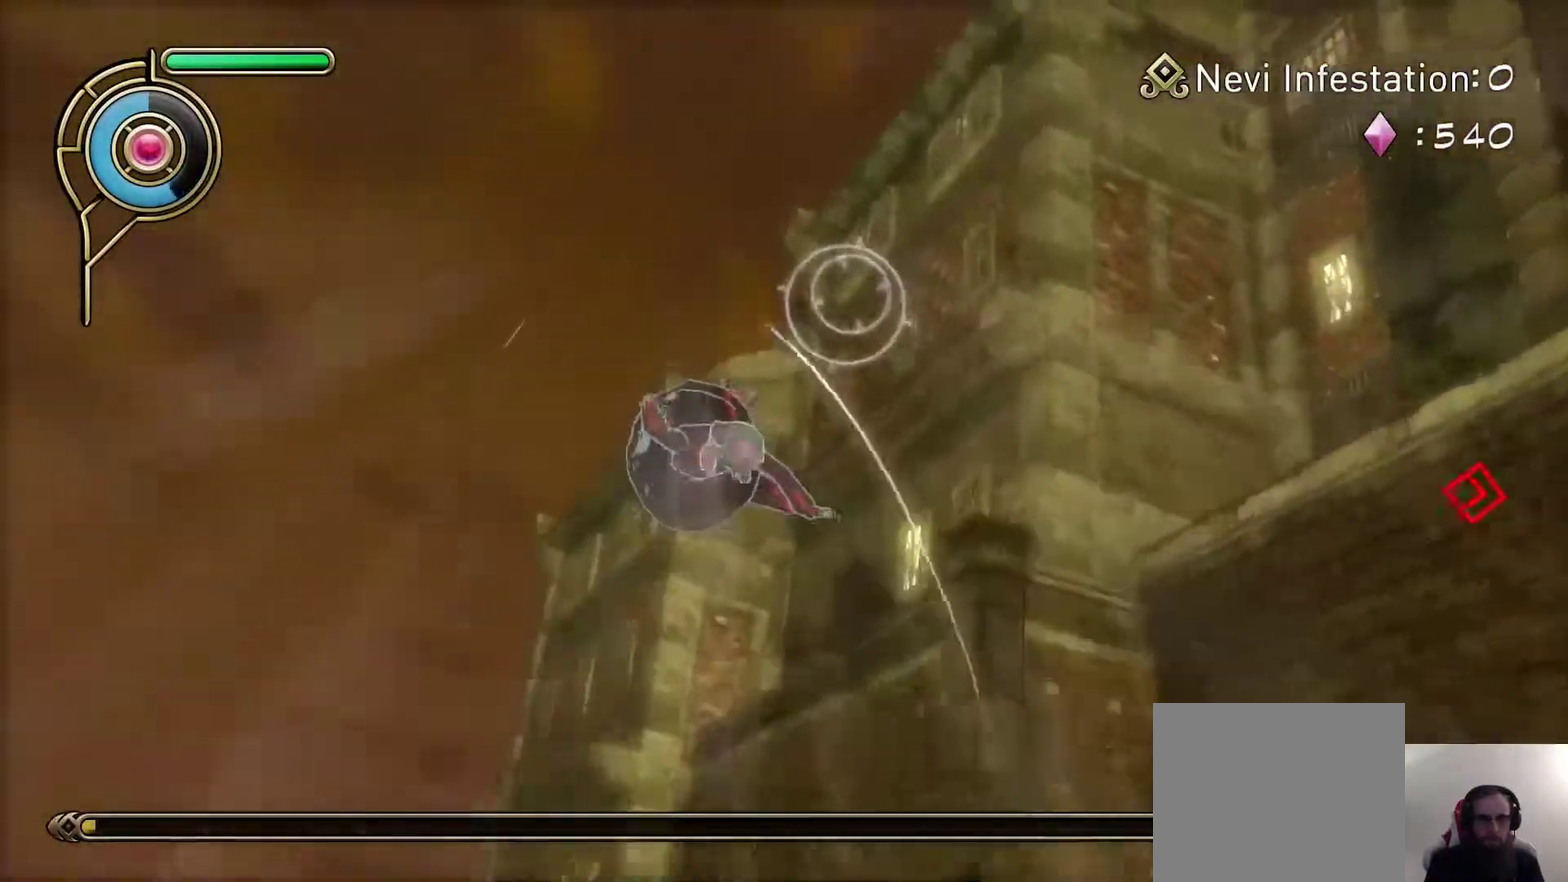
{"dt_ms": 400, "buttons": [], "left_stick": "up", "right_stick": "down", "events": [[200, "left_stick", "up"], [333, "right_stick", "down"]]}
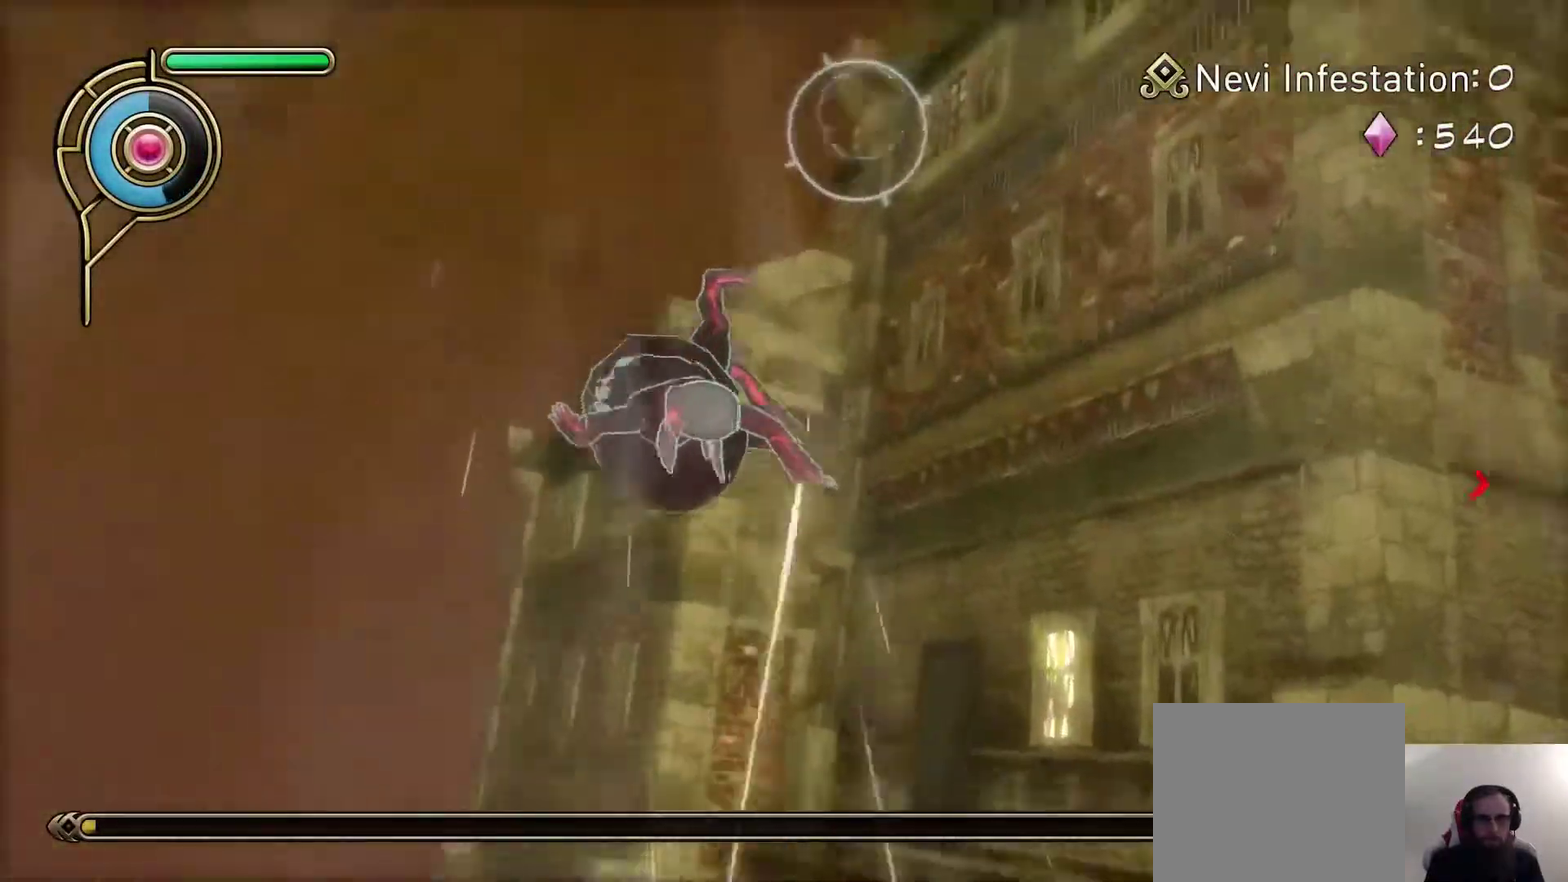
{"dt_ms": 600, "buttons": ["SQUARE"], "left_stick": "right", "right_stick": "center", "events": [[33, "left_stick", "up-right"], [100, "right_stick", "center"], [433, "left_stick", "right"], [583, "SQUARE", "down"]]}
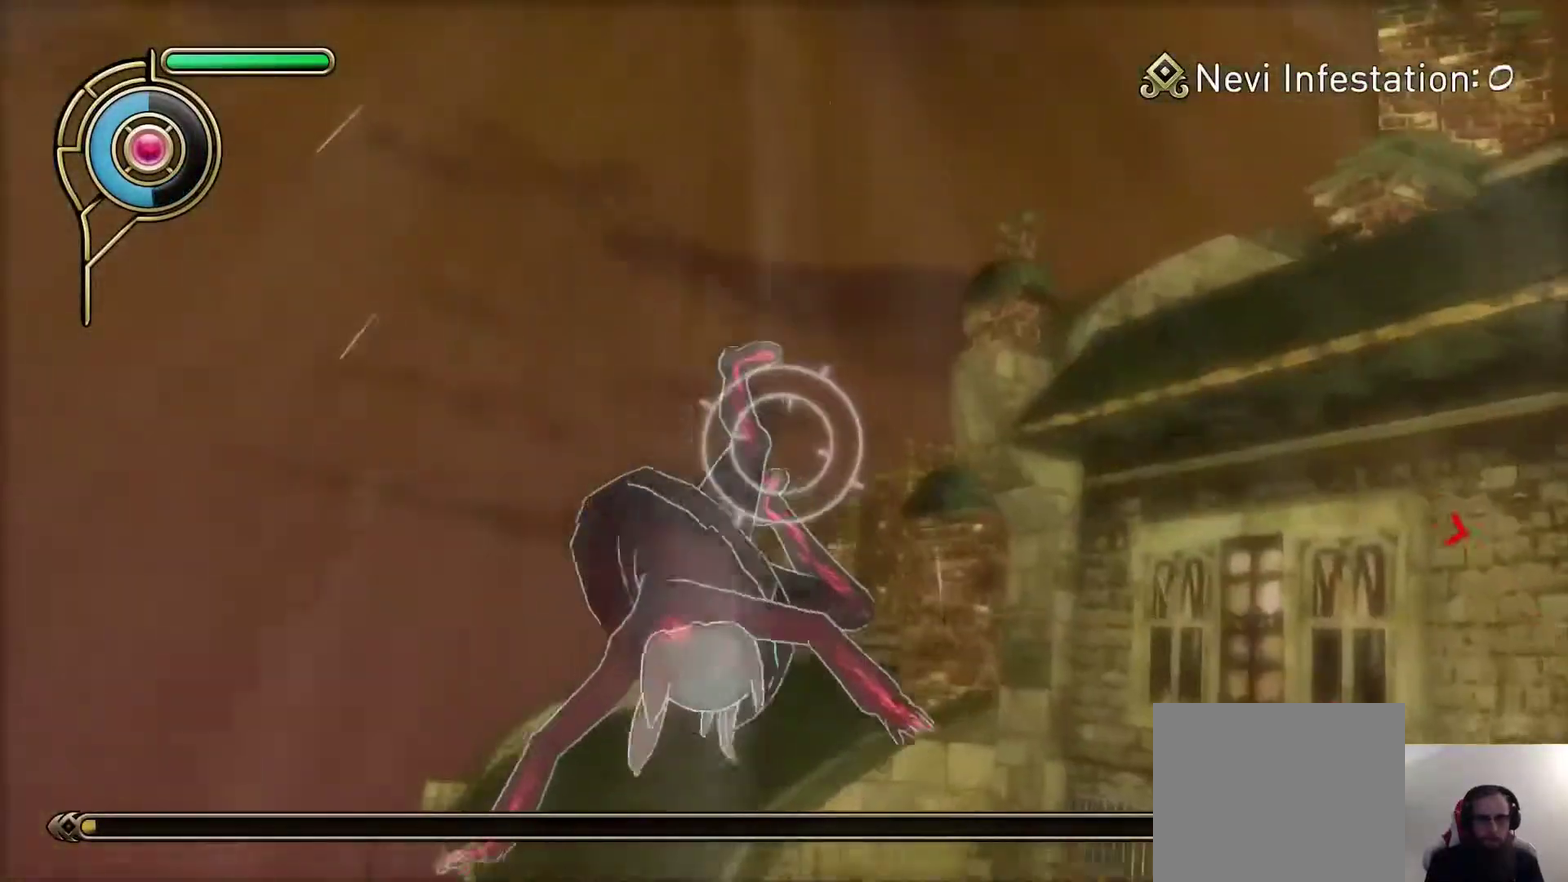
{"dt_ms": 600, "buttons": ["L1"], "left_stick": "up-right", "right_stick": "center", "events": [[100, "SQUARE", "up"], [100, "left_stick", "up-right"], [250, "right_stick", "down"], [433, "right_stick", "center"], [467, "L1", "down"]]}
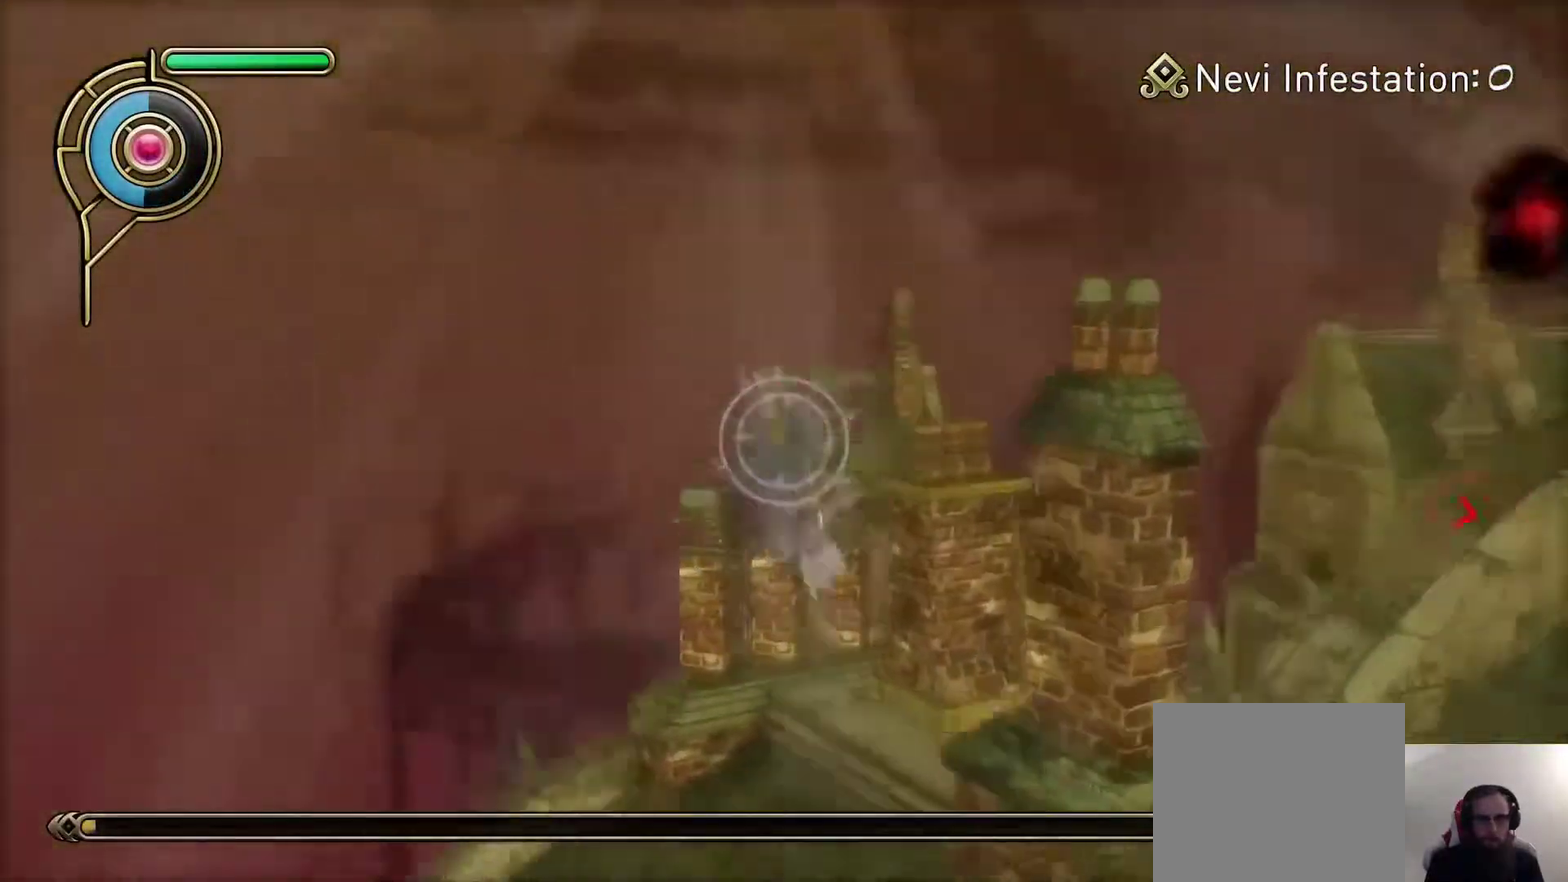
{"dt_ms": 400, "buttons": [], "left_stick": "up", "right_stick": "center", "events": [[17, "L1", "up"], [33, "right_stick", "down"], [233, "left_stick", "up"], [233, "right_stick", "center"]]}
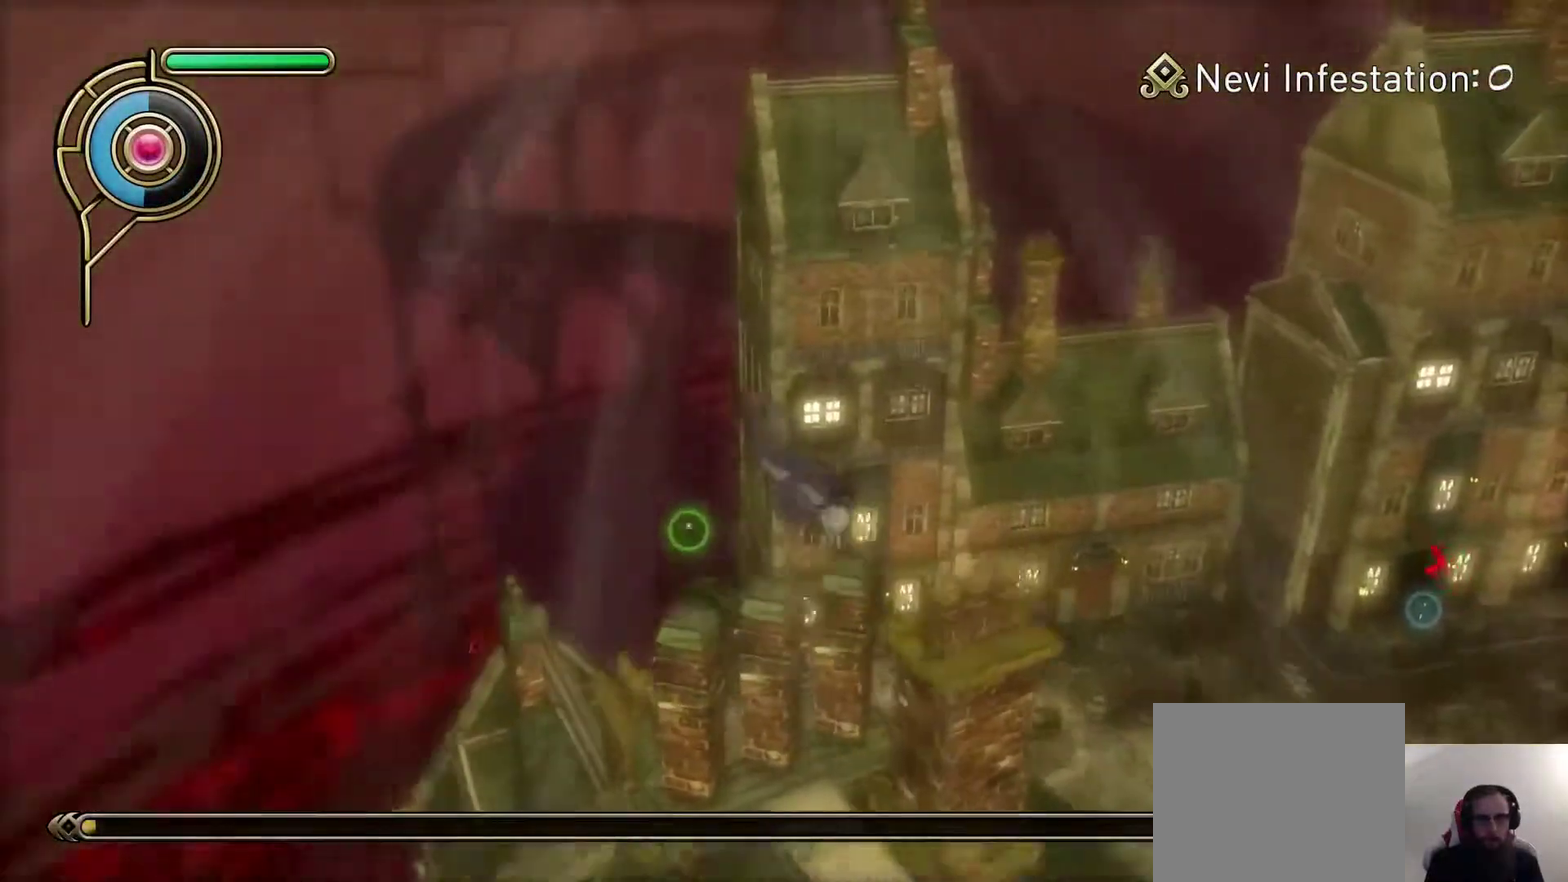
{"dt_ms": 300, "buttons": [], "left_stick": "up", "right_stick": "center", "events": []}
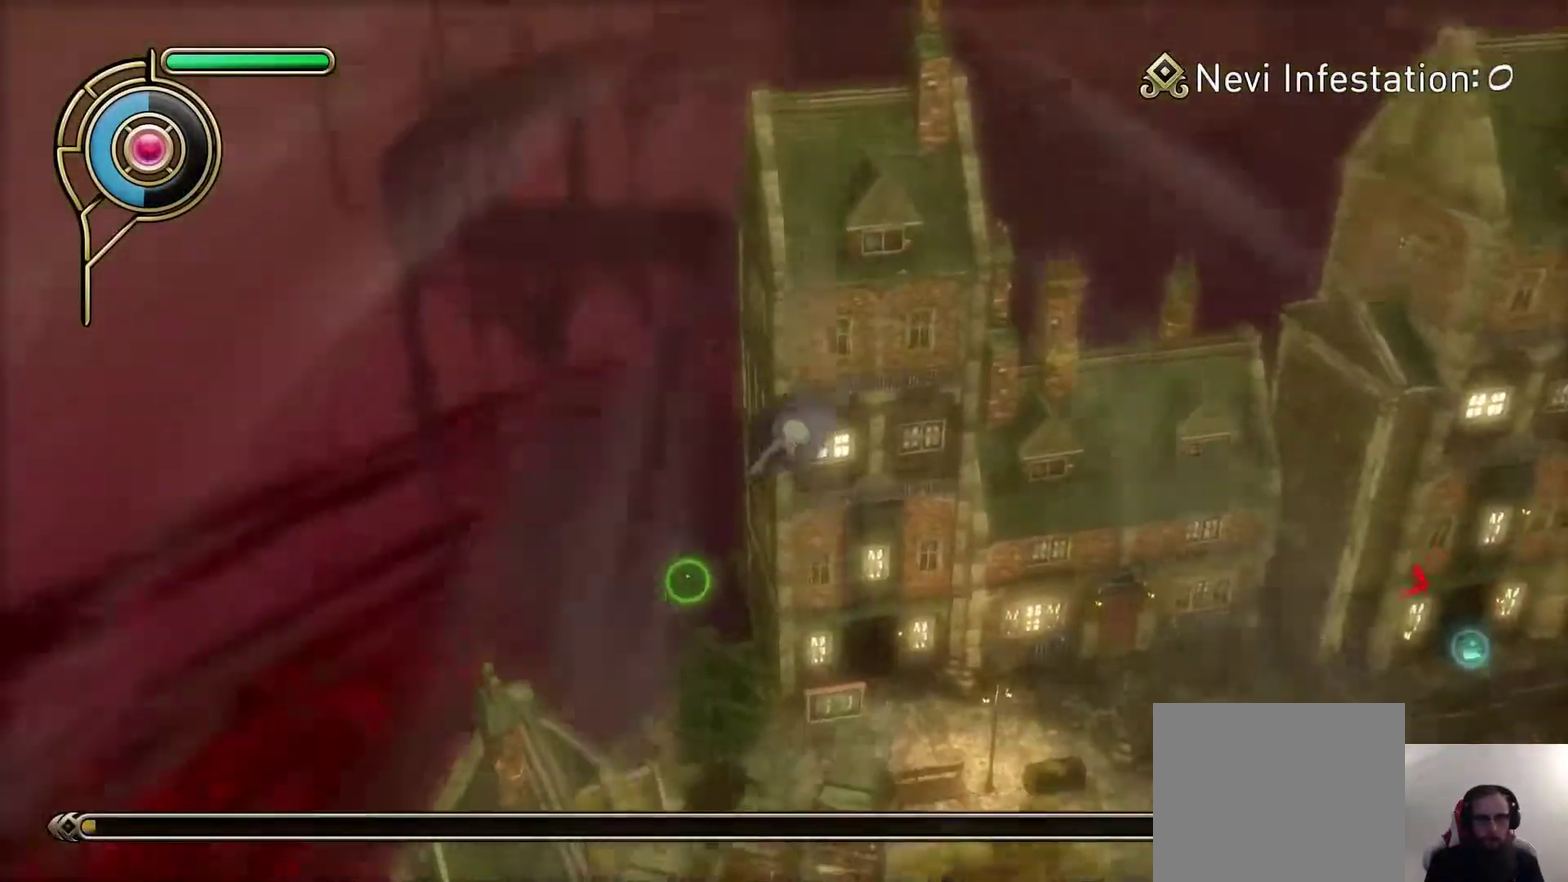
{"dt_ms": 600, "buttons": [], "left_stick": "up-right", "right_stick": "center", "events": [[33, "right_stick", "down"], [200, "right_stick", "center"], [533, "left_stick", "up-right"]]}
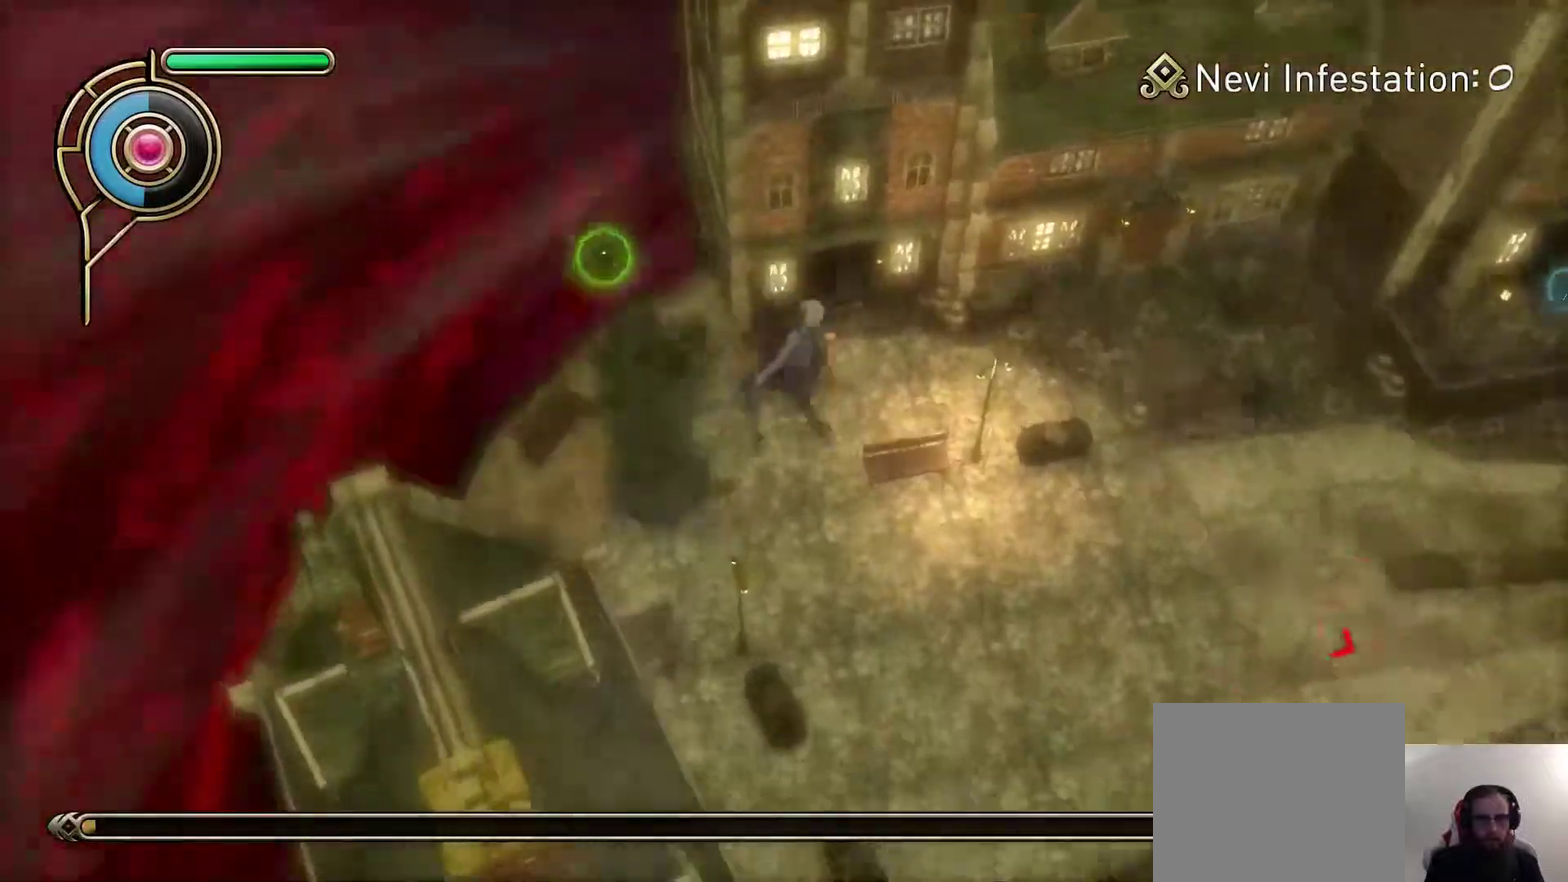
{"dt_ms": 600, "buttons": [], "left_stick": "up", "right_stick": "center", "events": [[233, "left_stick", "up"], [400, "right_stick", "up-right"], [567, "right_stick", "center"]]}